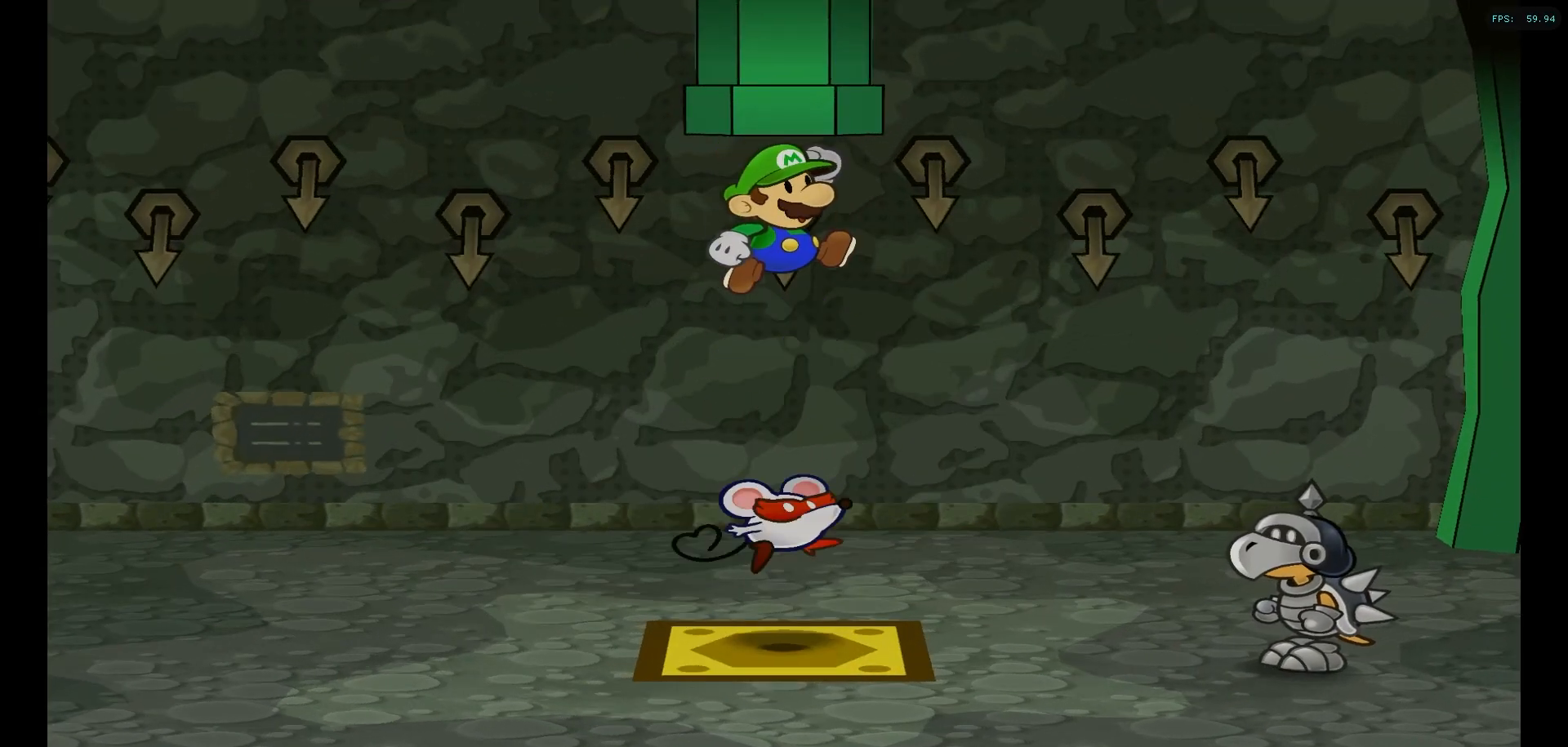
Gameplay with a controller (Nintendo layout); each line is a JSON object with the inputs held at the frame after it. "events" lists button and stick changes between this image and that frame as [ms after this image, input, new state], when the widget could be followed in between. Not read: L3 R3.
{"buttons": ["A"], "left_stick": "down-left", "right_stick": "center", "events": [[167, "left_stick", "down-left"], [433, "A", "down"]]}
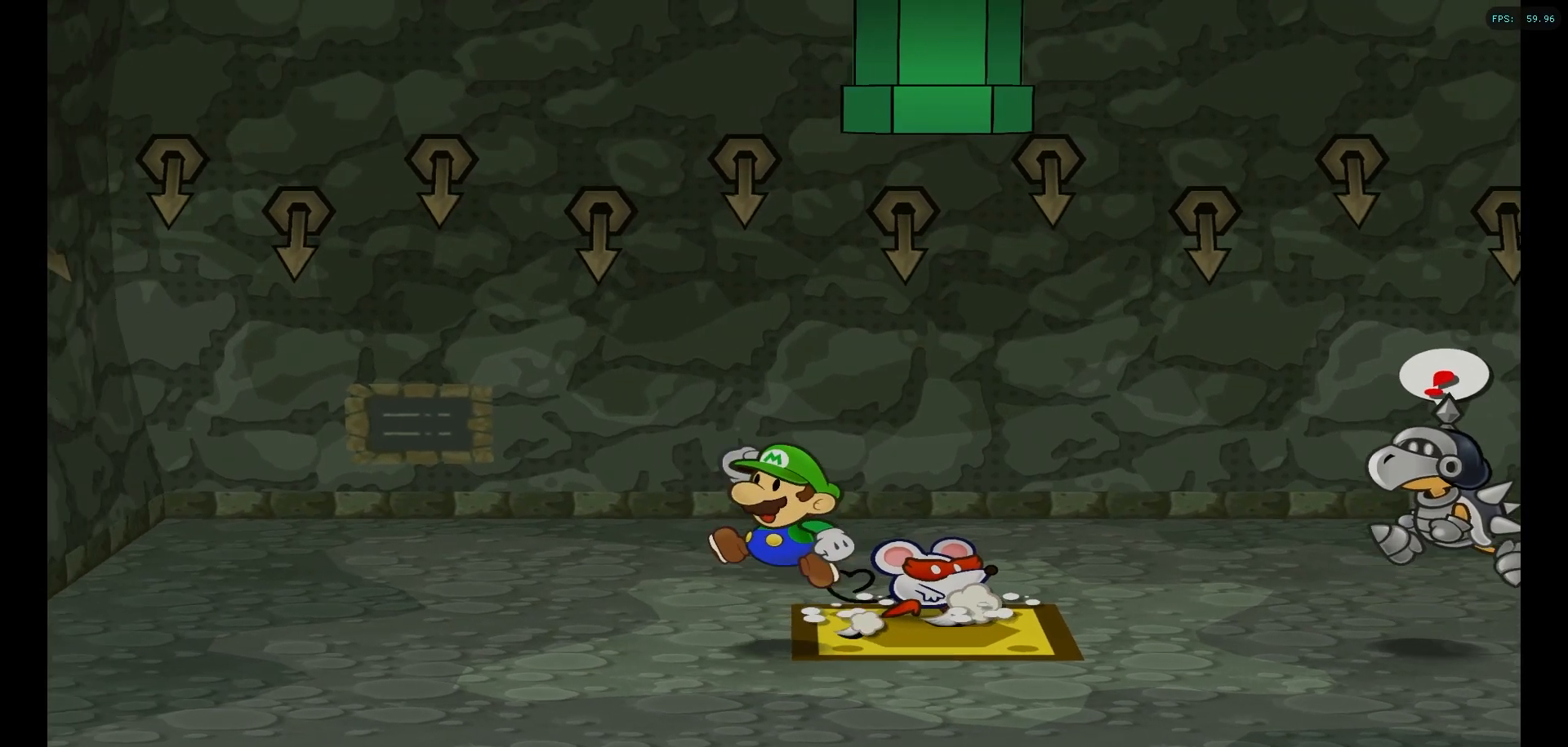
{"buttons": [], "left_stick": "center", "right_stick": "center", "events": [[50, "A", "up"], [233, "A", "down"], [333, "A", "up"], [333, "left_stick", "center"]]}
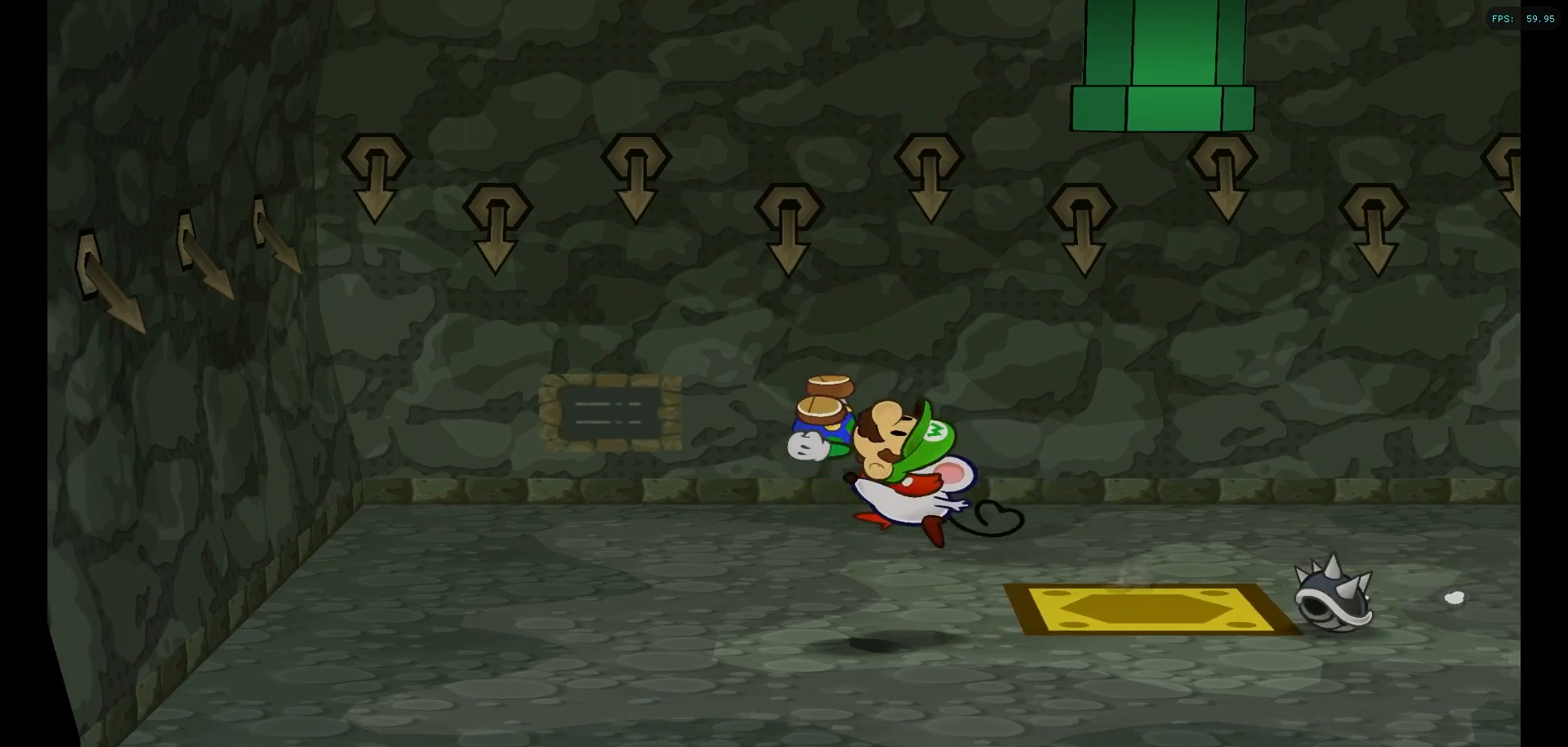
{"buttons": [], "left_stick": "center", "right_stick": "center", "events": []}
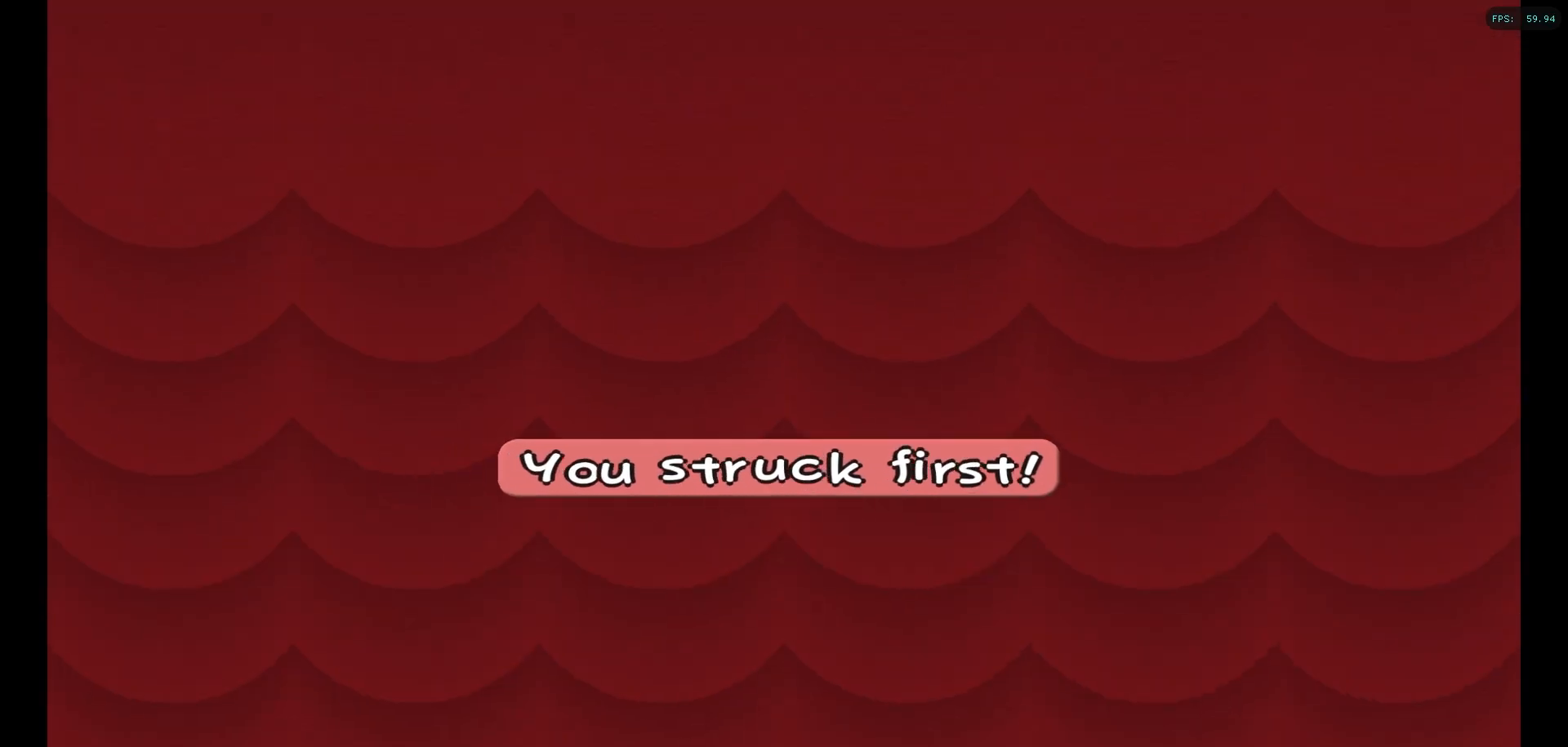
{"buttons": [], "left_stick": "center", "right_stick": "center", "events": []}
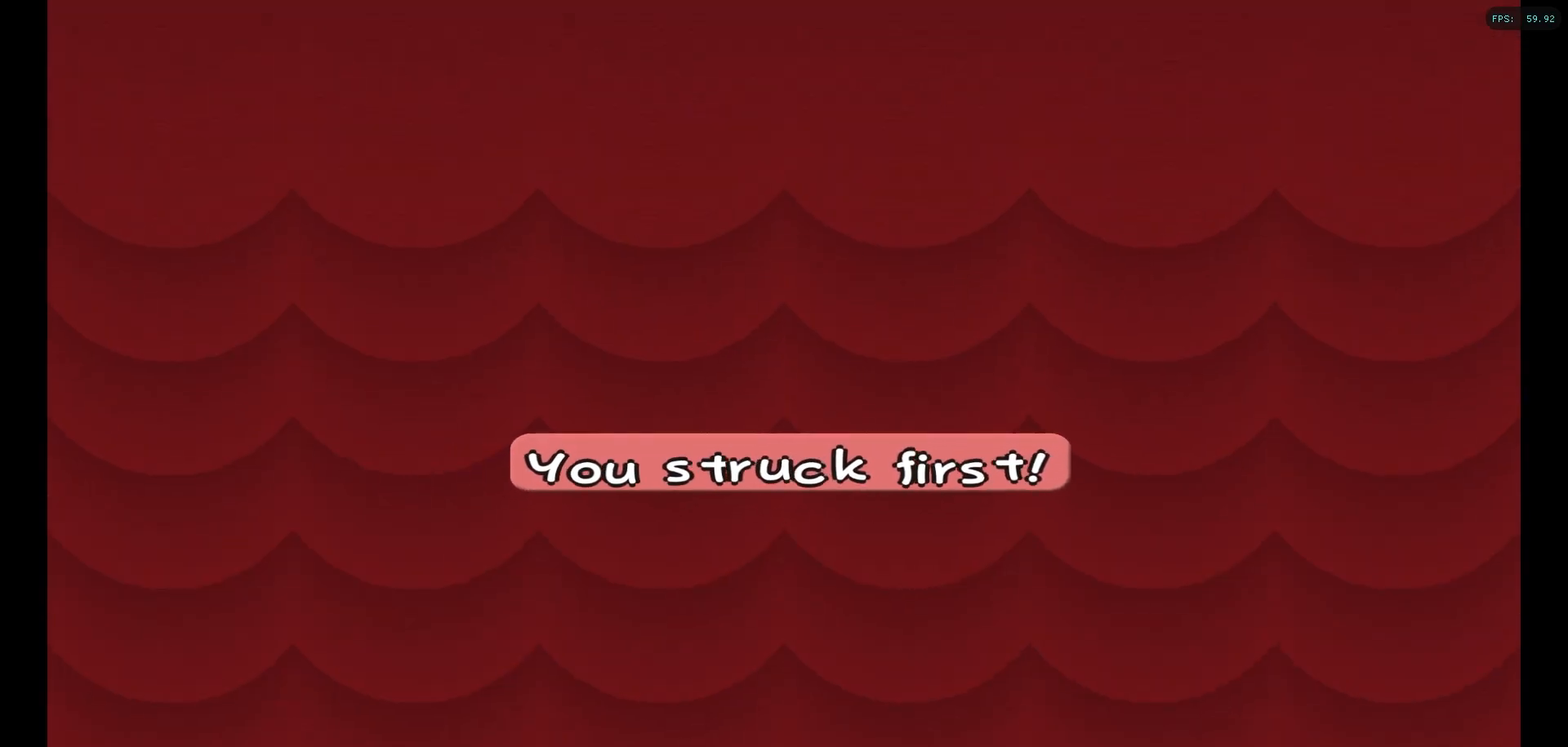
{"buttons": [], "left_stick": "center", "right_stick": "center", "events": []}
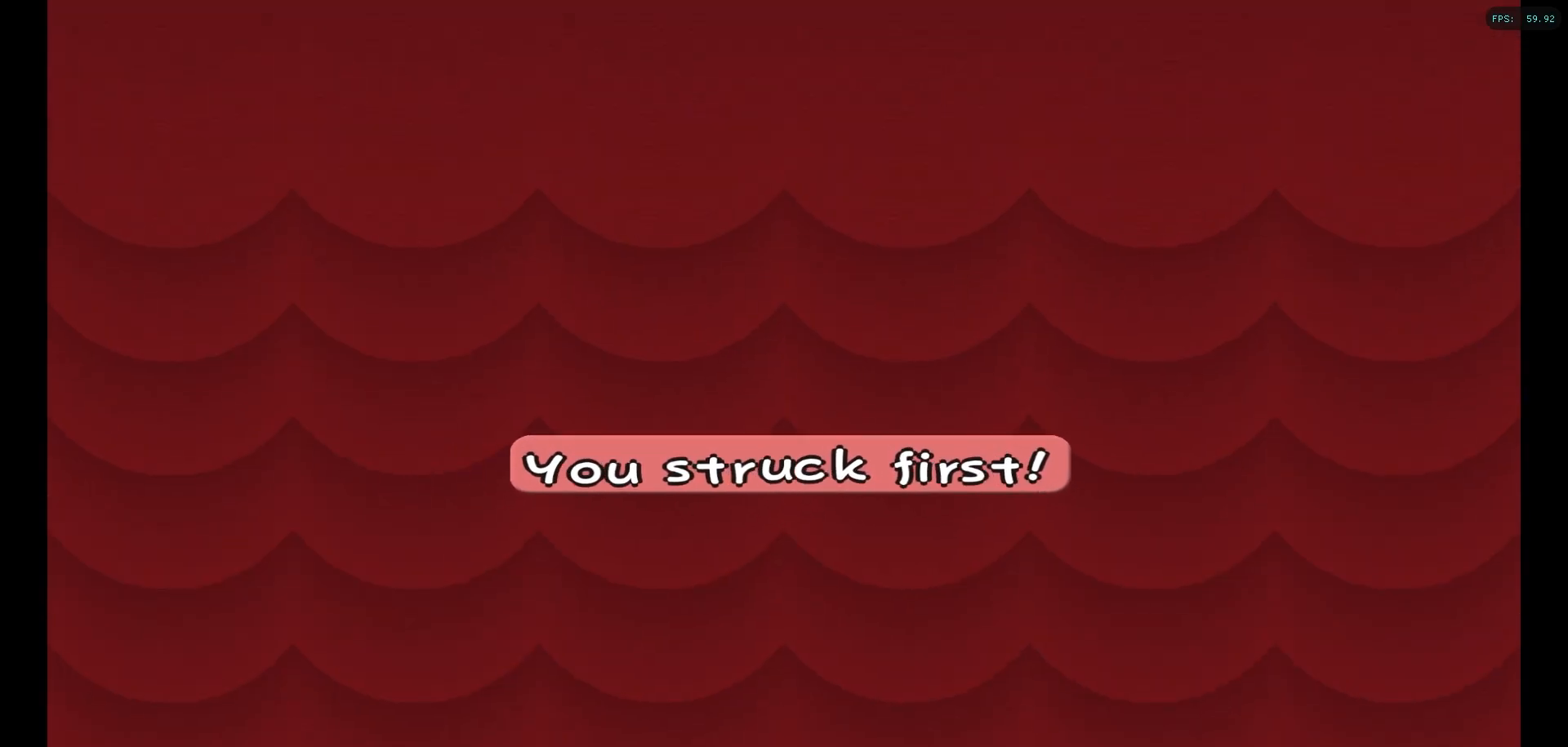
{"buttons": [], "left_stick": "center", "right_stick": "center", "events": []}
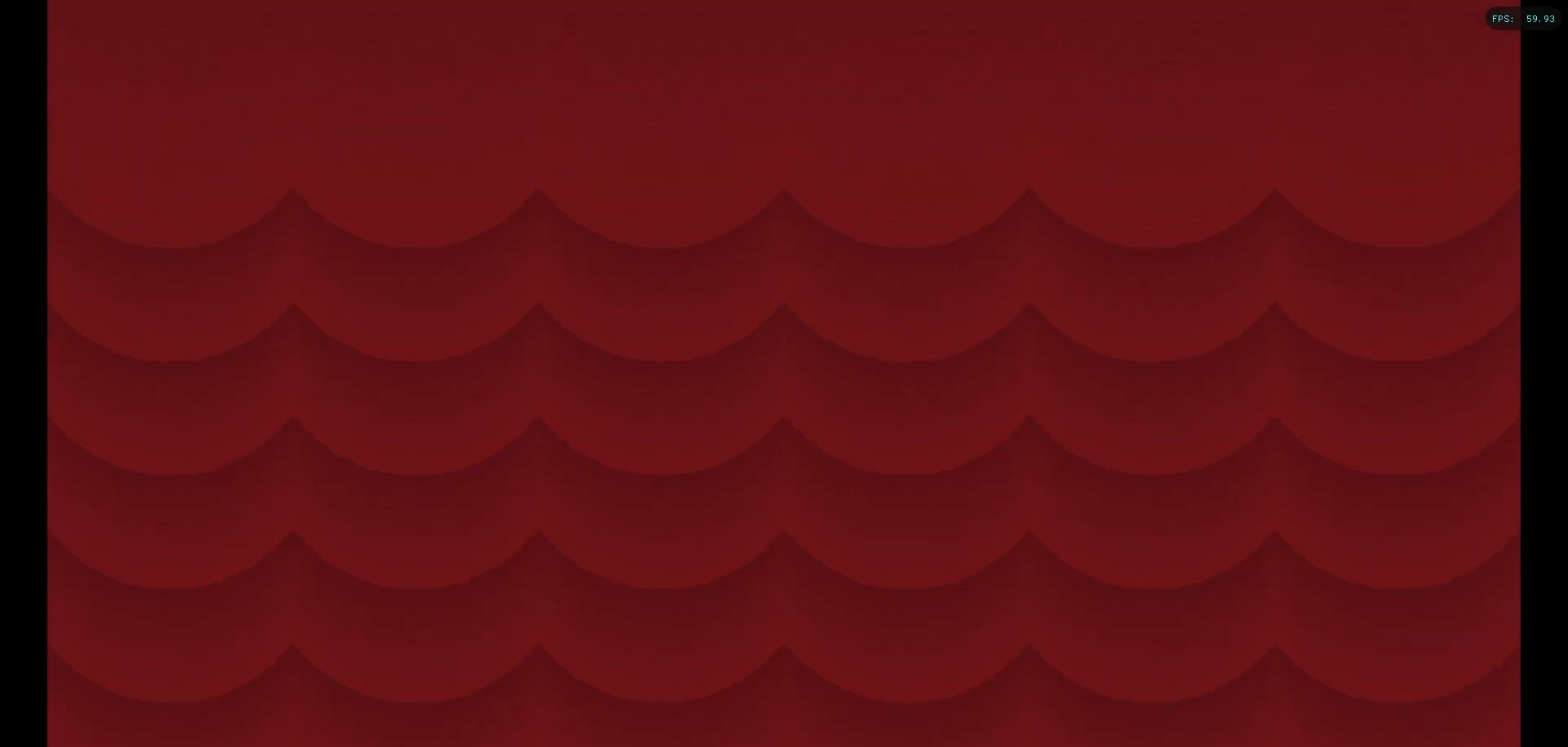
{"buttons": [], "left_stick": "center", "right_stick": "center", "events": []}
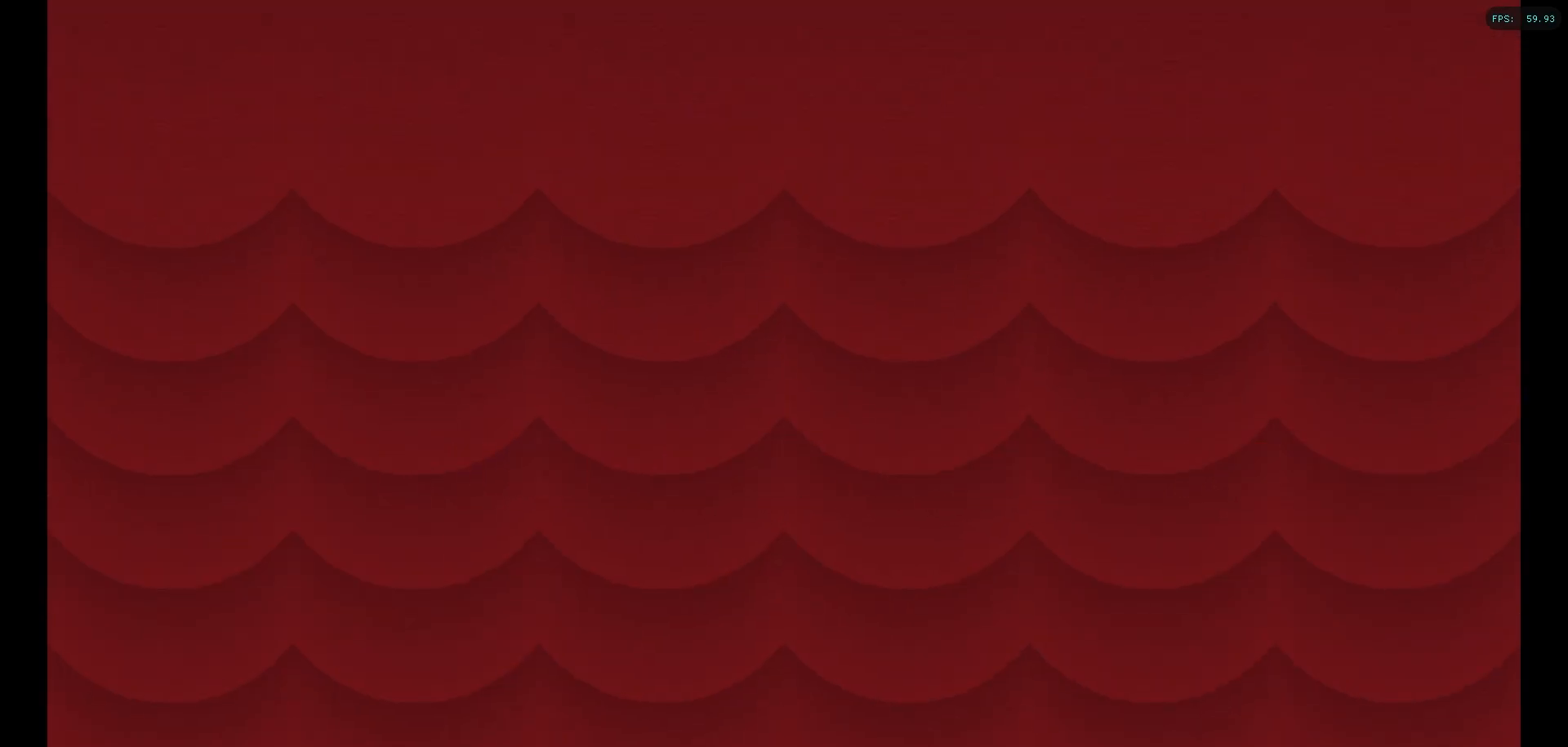
{"buttons": [], "left_stick": "center", "right_stick": "center", "events": []}
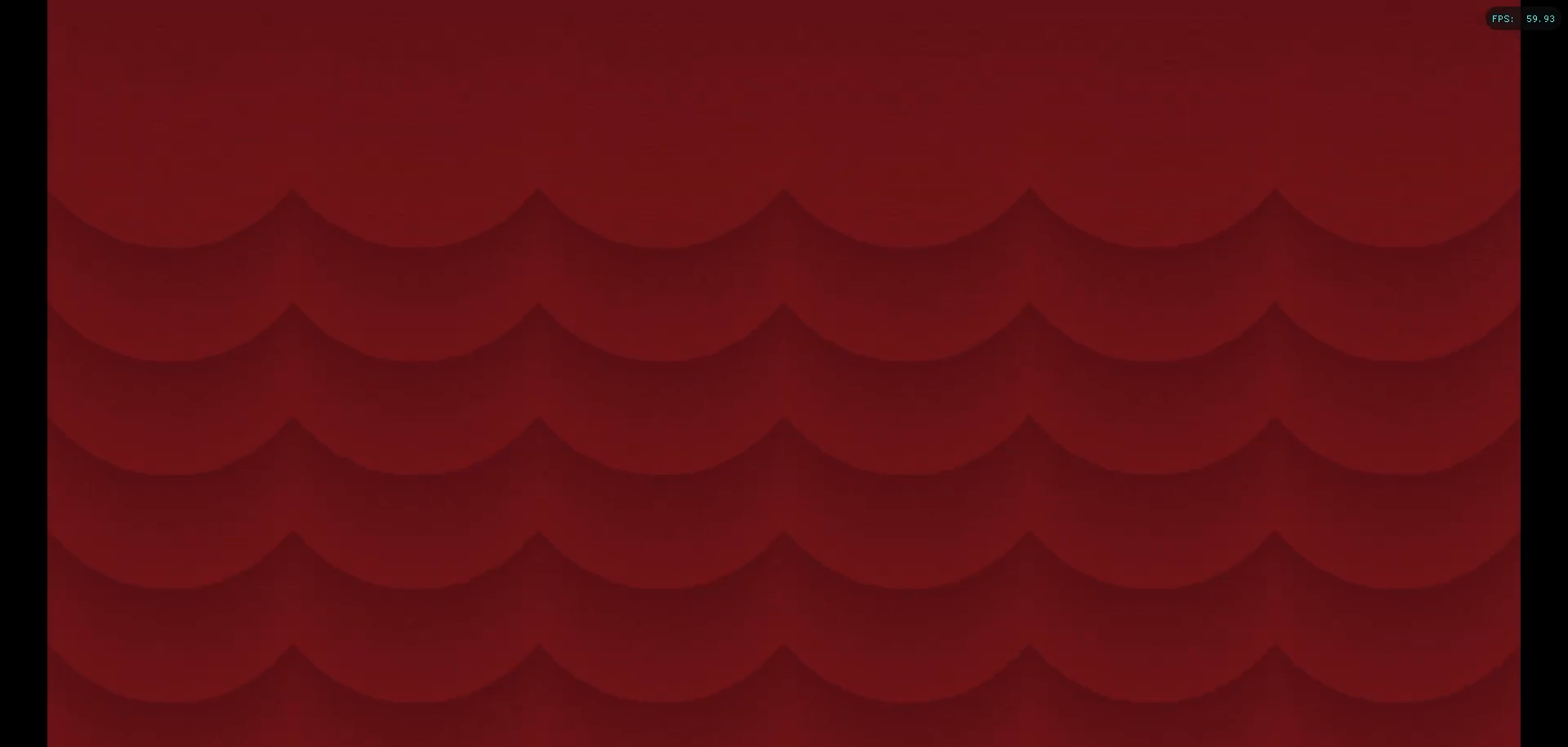
{"buttons": [], "left_stick": "center", "right_stick": "center", "events": []}
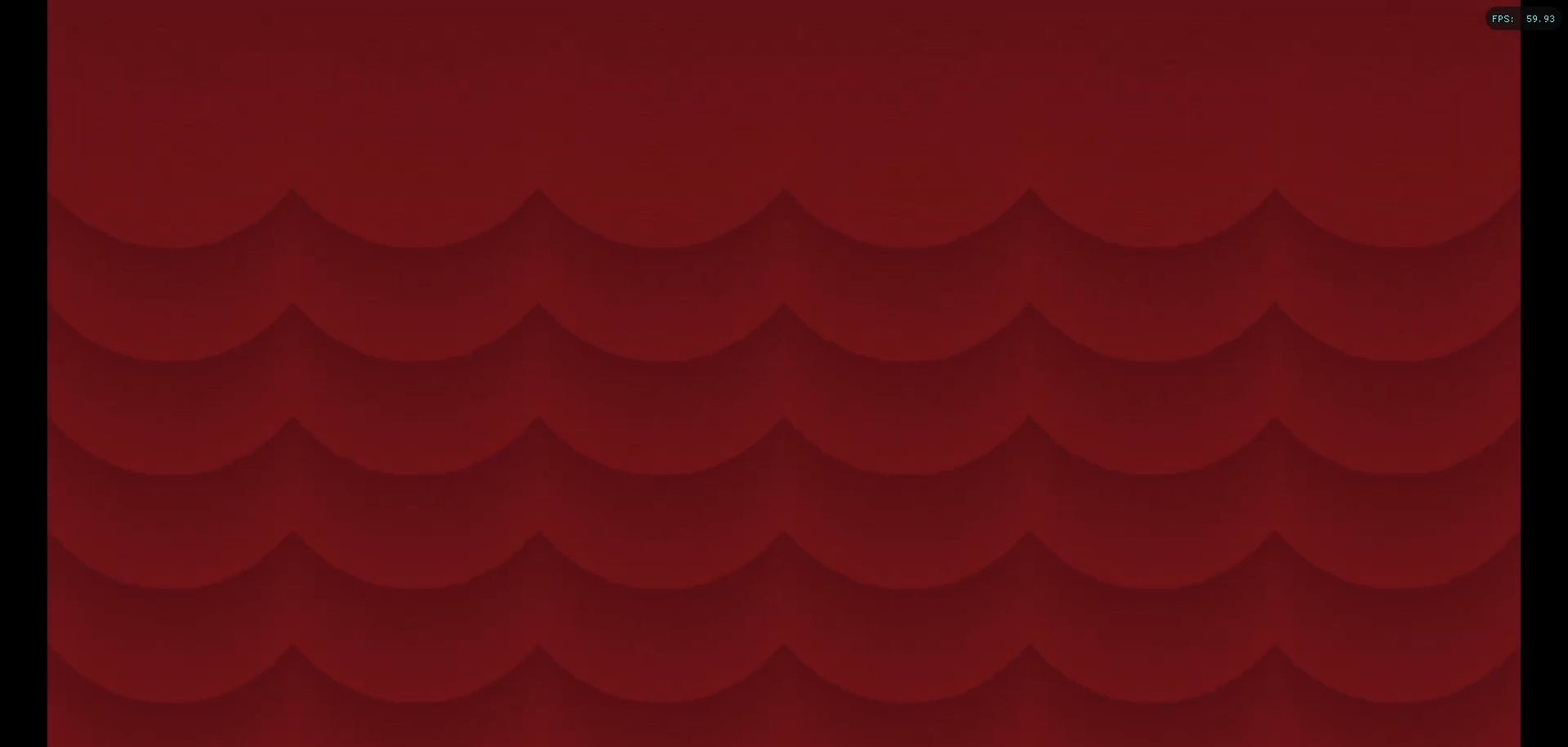
{"buttons": [], "left_stick": "center", "right_stick": "center", "events": []}
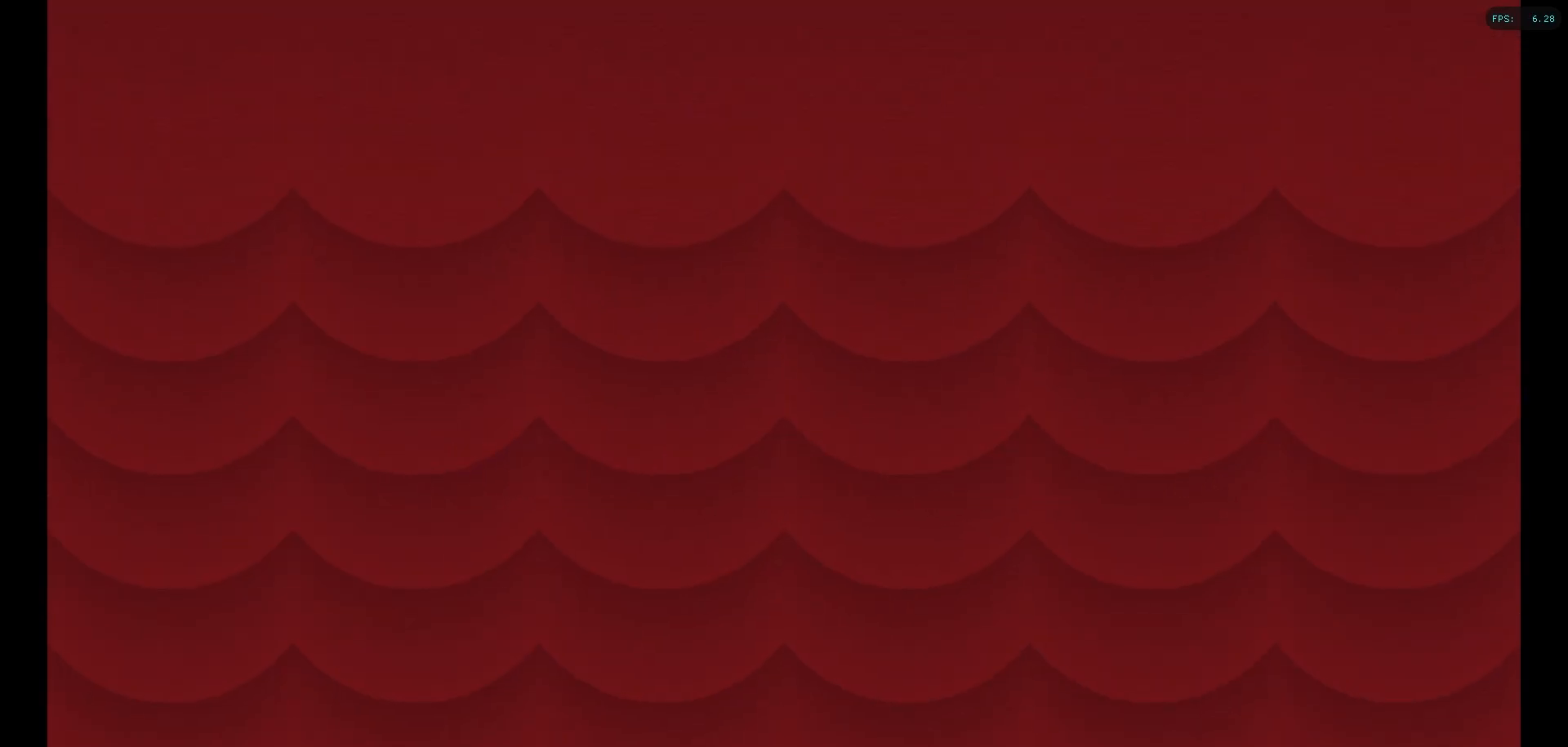
{"buttons": [], "left_stick": "center", "right_stick": "center", "events": [[217, "Y", "down"], [300, "Y", "up"]]}
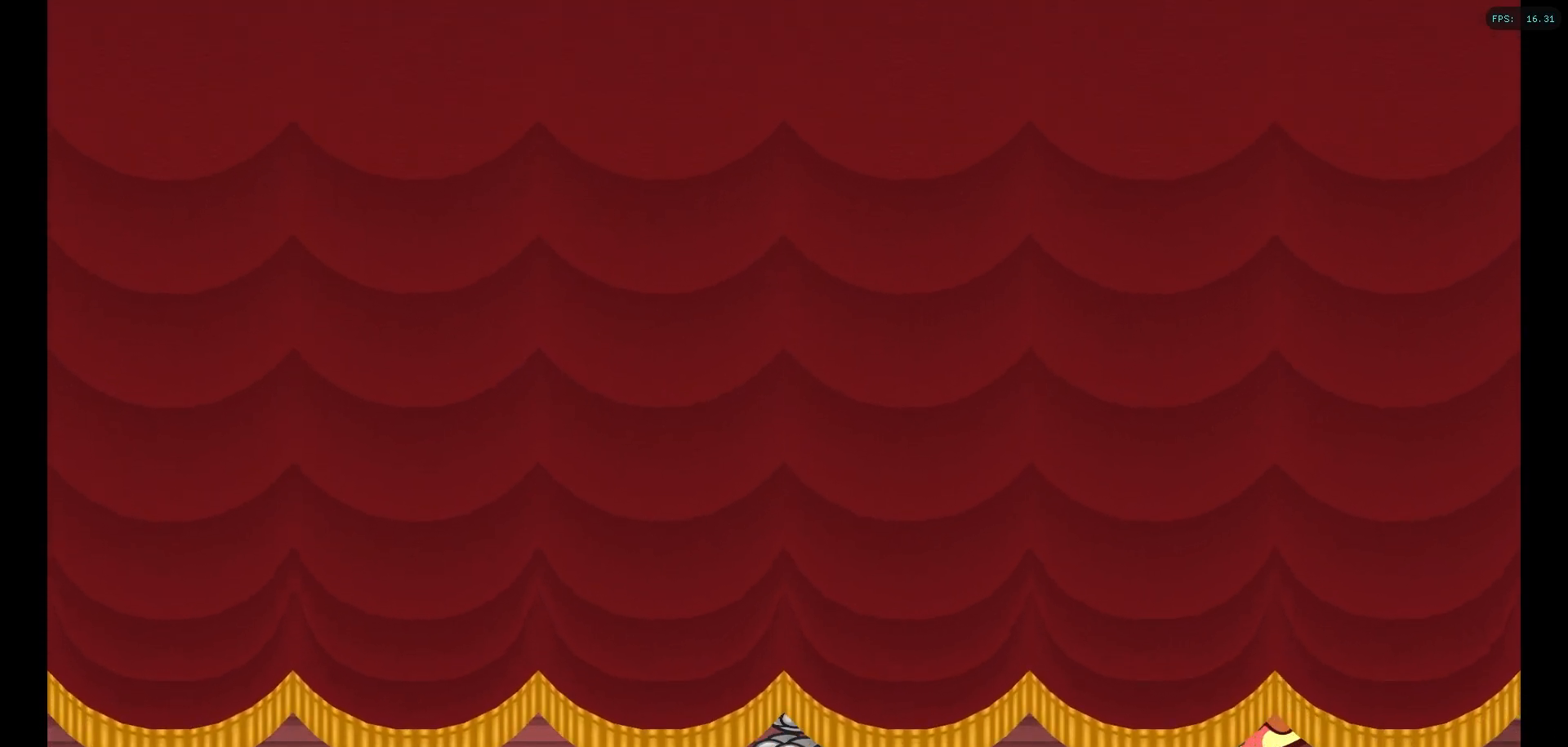
{"buttons": [], "left_stick": "center", "right_stick": "center", "events": []}
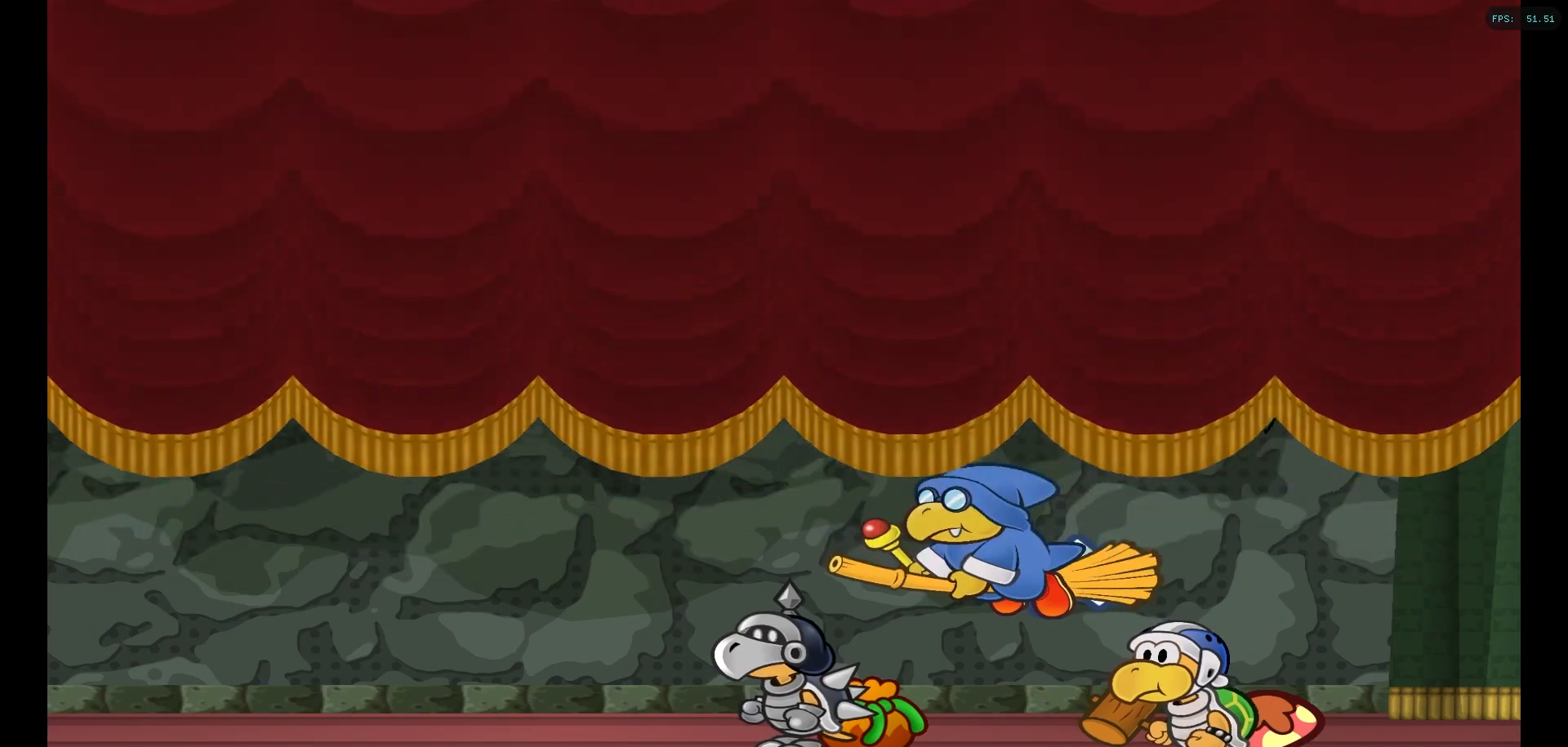
{"buttons": [], "left_stick": "center", "right_stick": "center", "events": []}
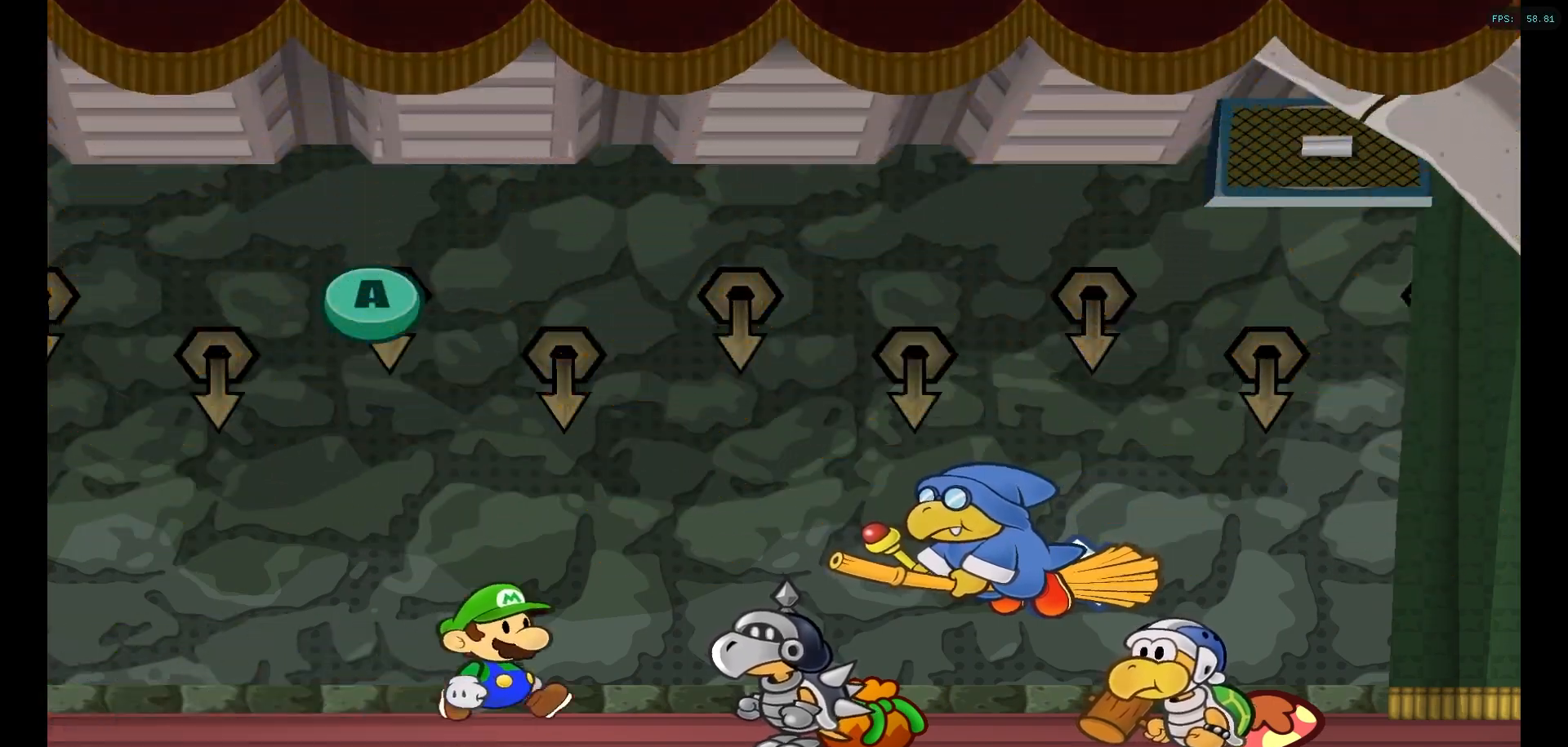
{"buttons": [], "left_stick": "center", "right_stick": "center", "events": [[183, "A", "down"], [400, "A", "up"]]}
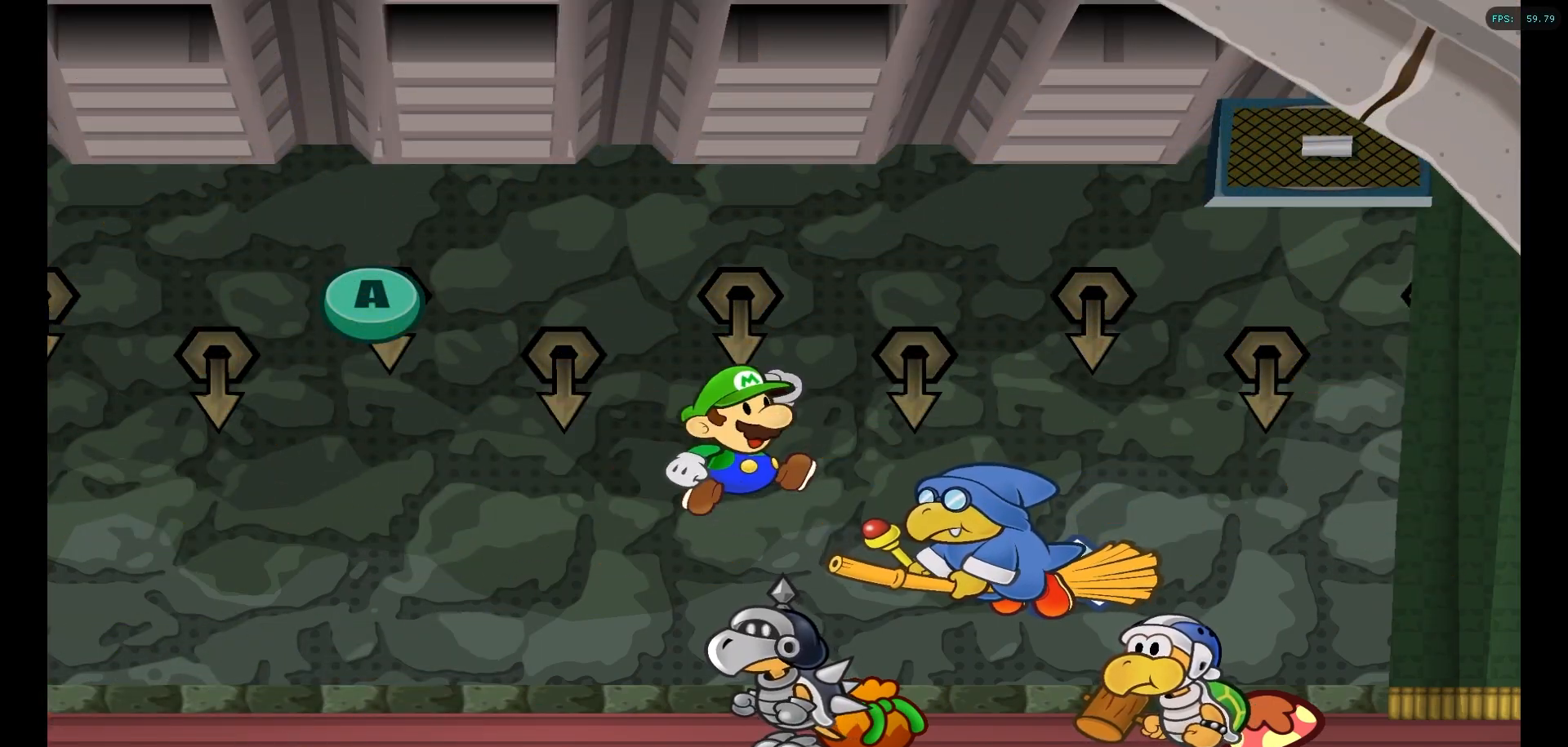
{"buttons": ["A"], "left_stick": "center", "right_stick": "center", "events": [[67, "A", "down"], [300, "A", "up"], [400, "A", "down"]]}
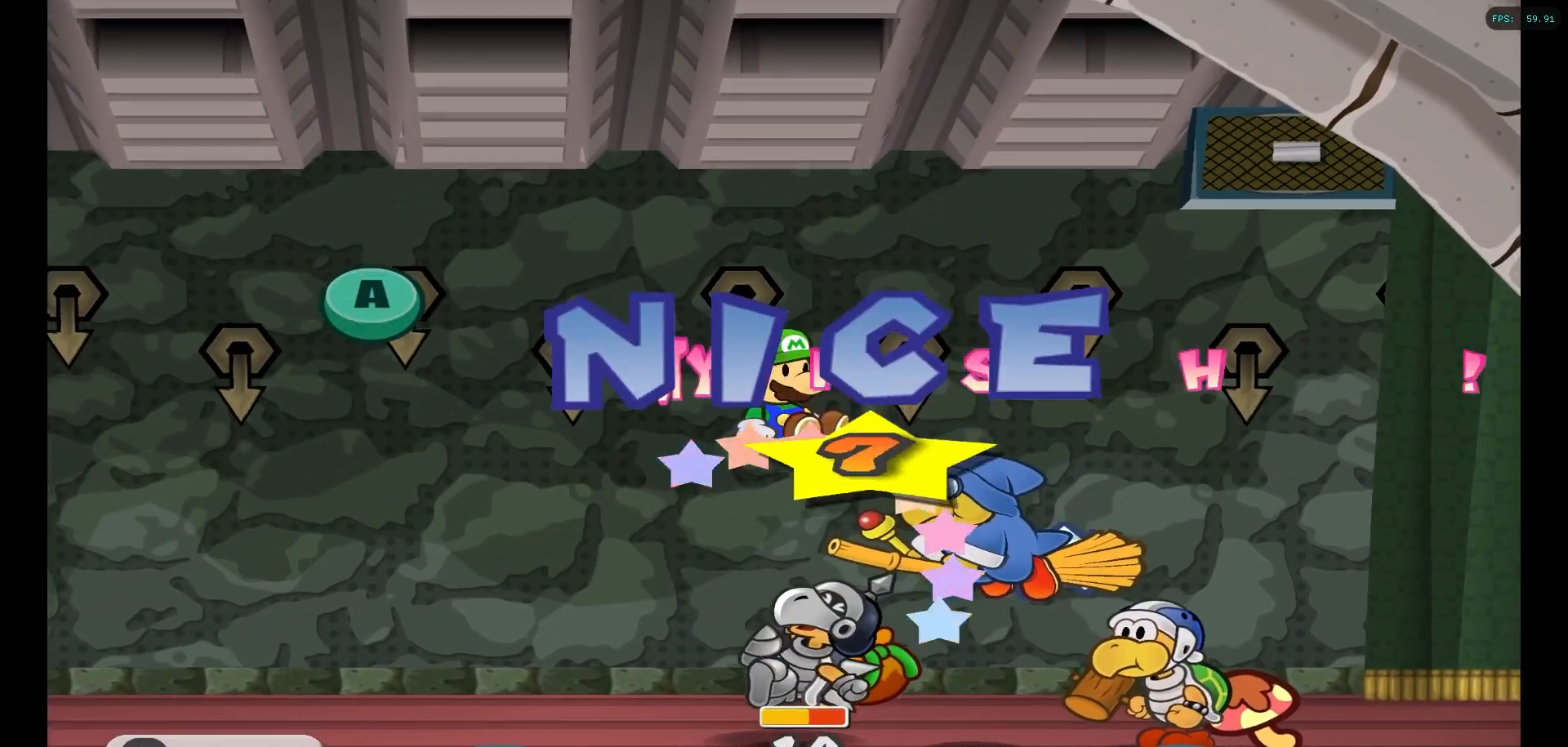
{"buttons": [], "left_stick": "center", "right_stick": "center", "events": [[67, "A", "up"], [133, "right_stick", "down"], [300, "right_stick", "center"]]}
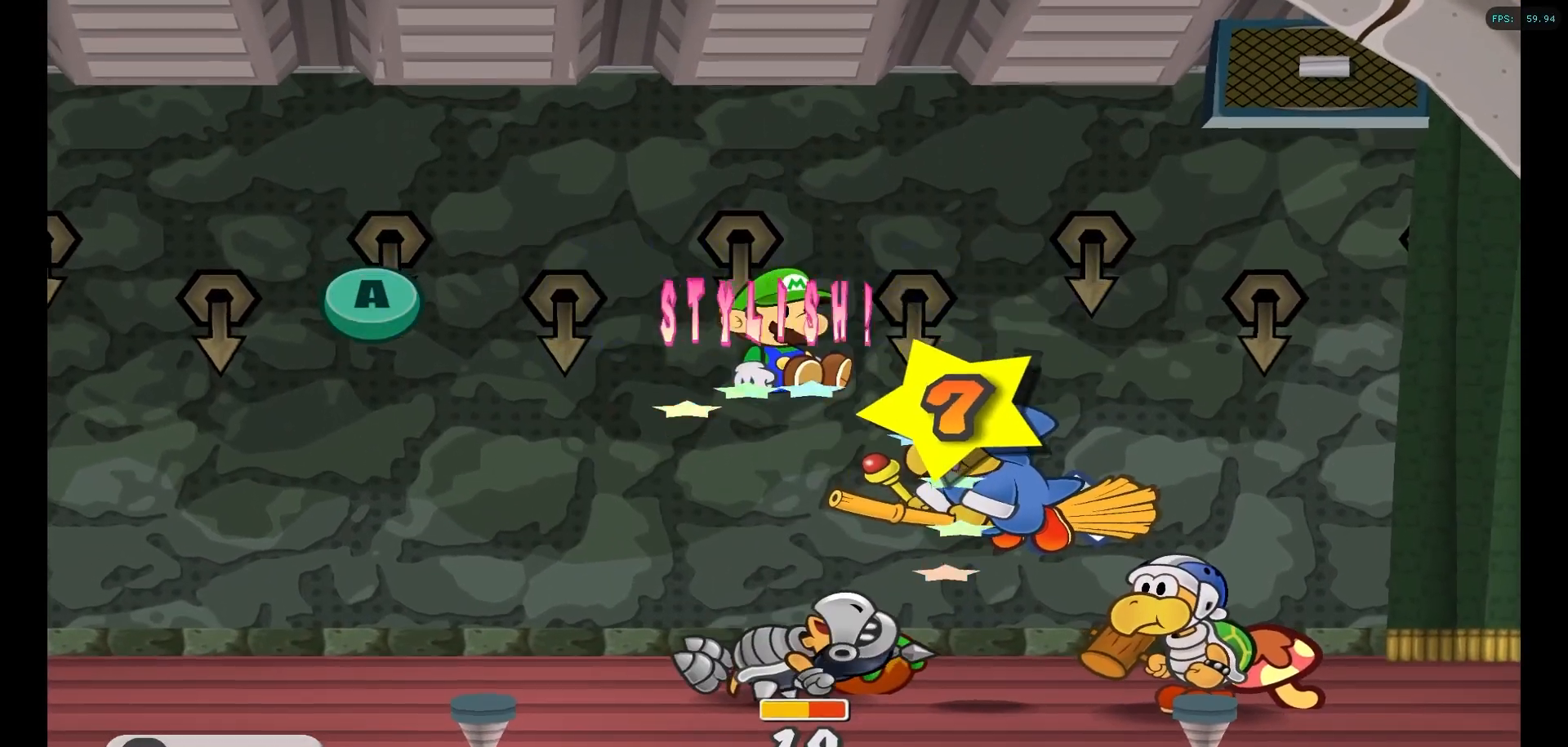
{"buttons": [], "left_stick": "center", "right_stick": "center", "events": [[150, "A", "down"], [383, "A", "up"]]}
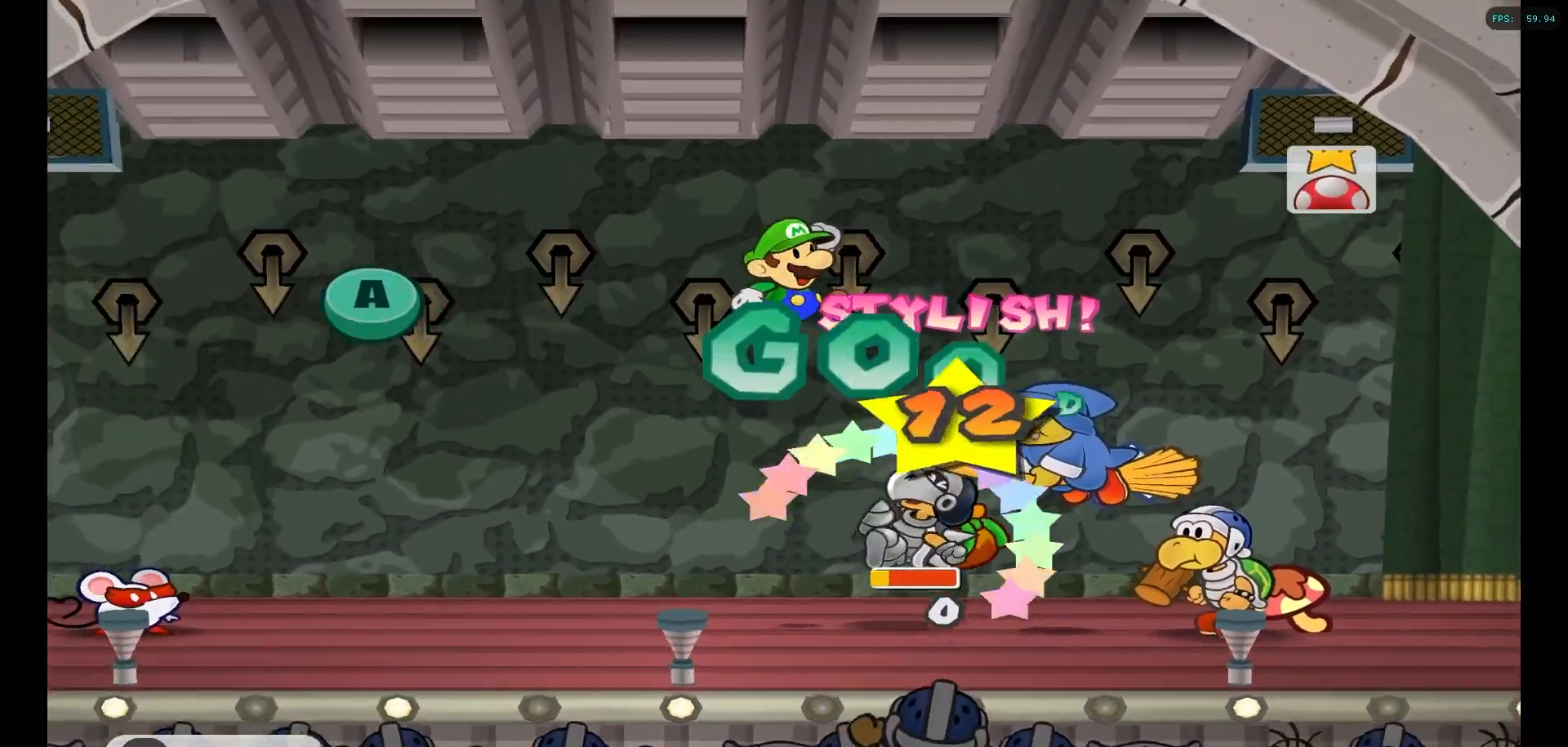
{"buttons": [], "left_stick": "center", "right_stick": "center", "events": []}
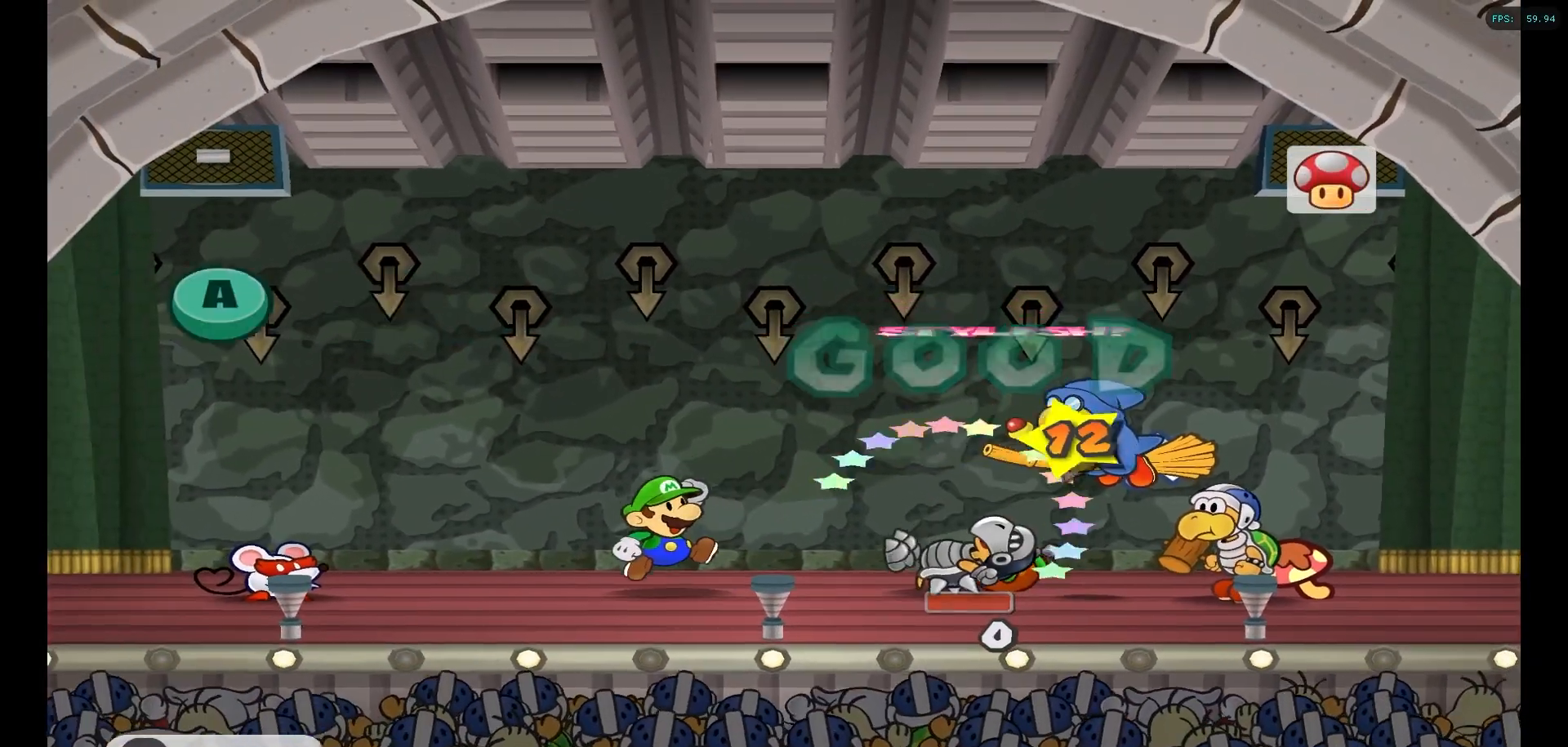
{"buttons": [], "left_stick": "center", "right_stick": "center", "events": []}
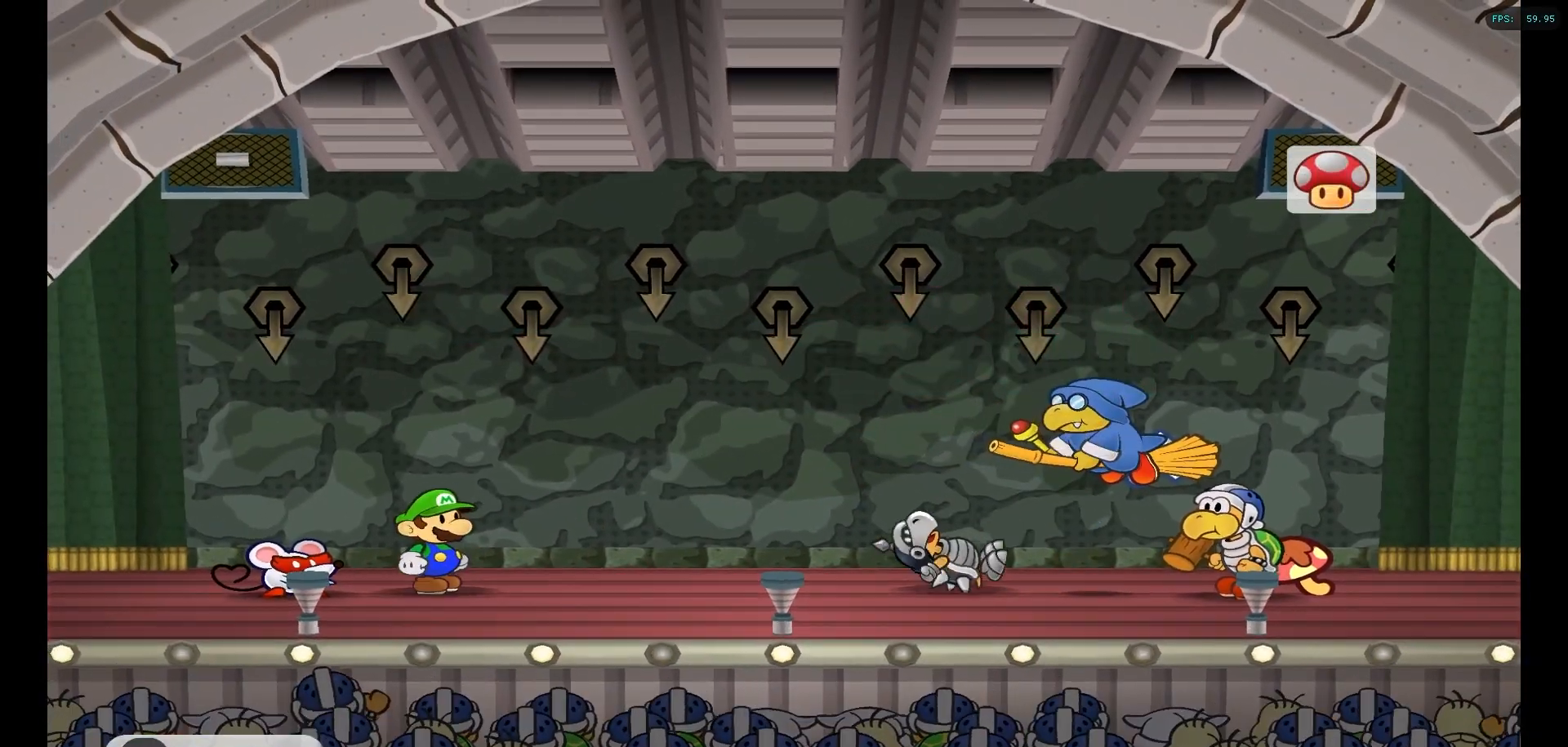
{"buttons": [], "left_stick": "center", "right_stick": "center", "events": []}
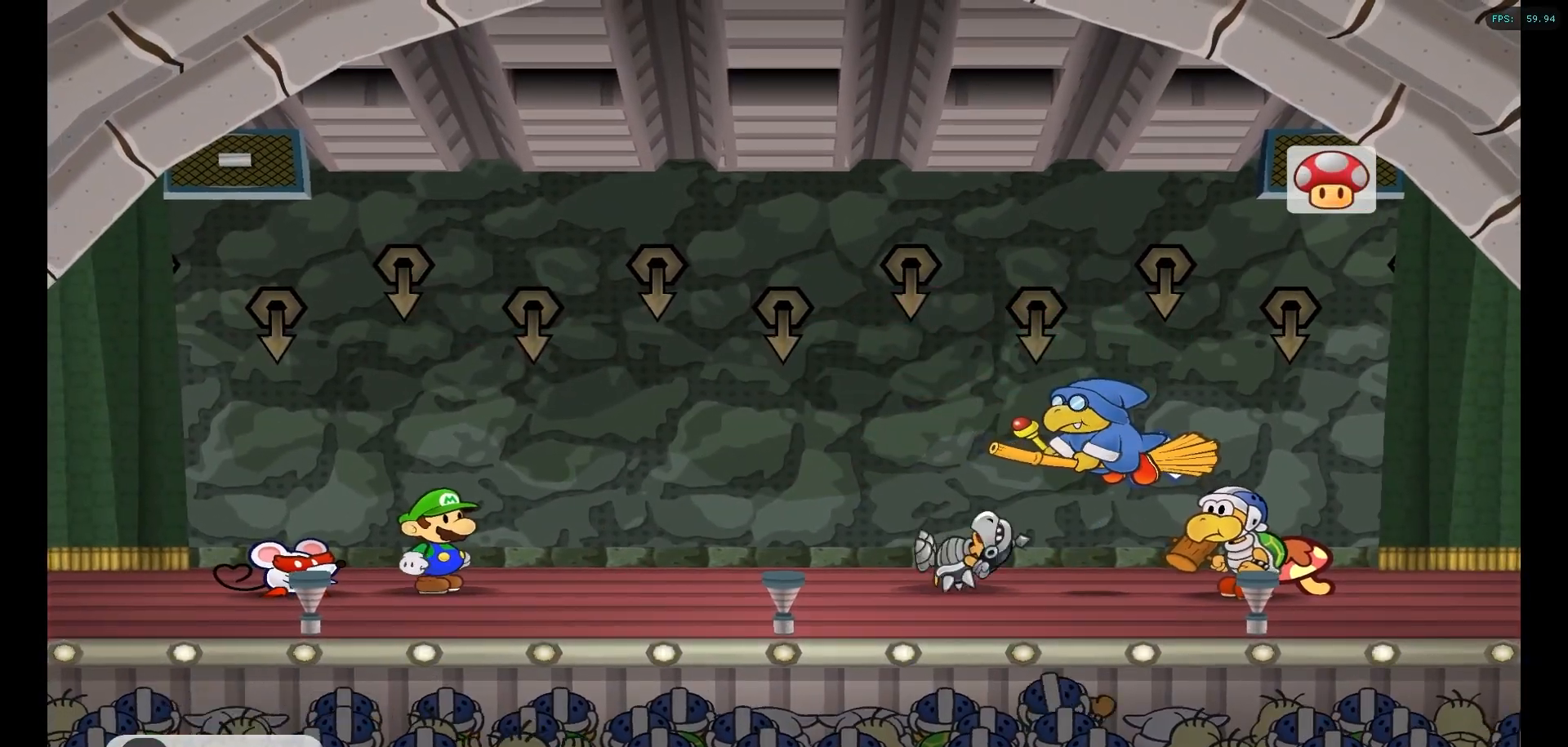
{"buttons": [], "left_stick": "center", "right_stick": "center", "events": []}
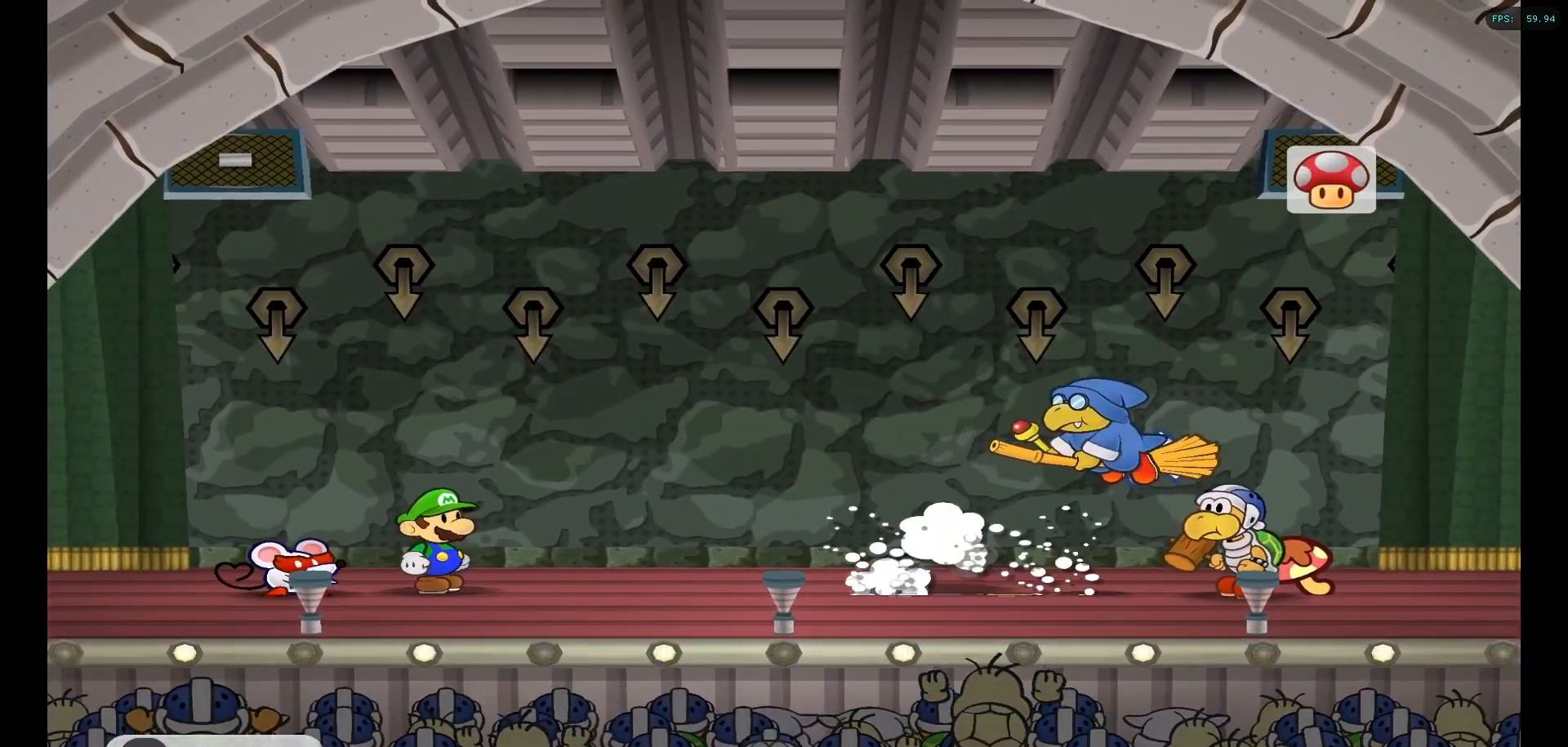
{"buttons": [], "left_stick": "center", "right_stick": "center", "events": []}
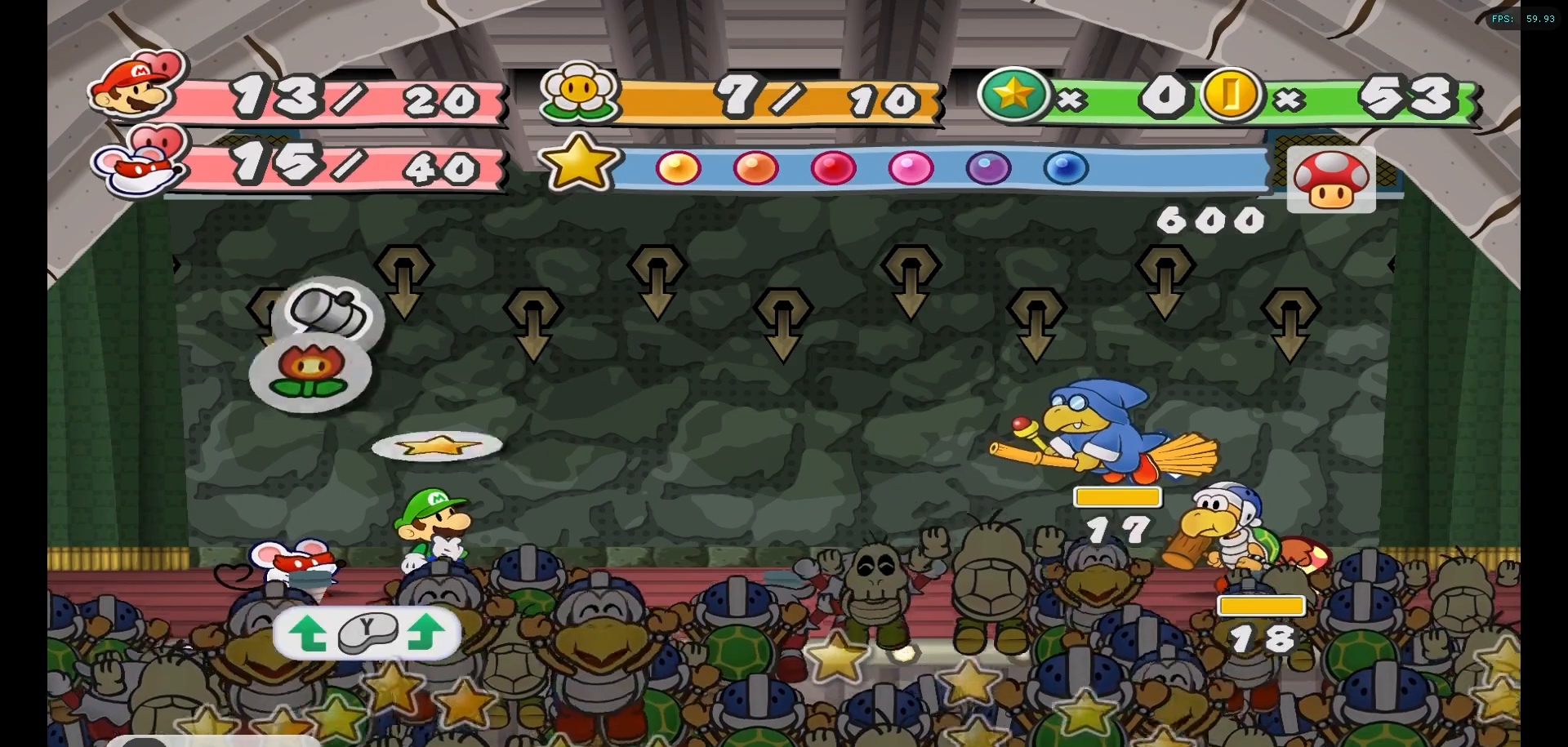
{"buttons": [], "left_stick": "center", "right_stick": "center", "events": []}
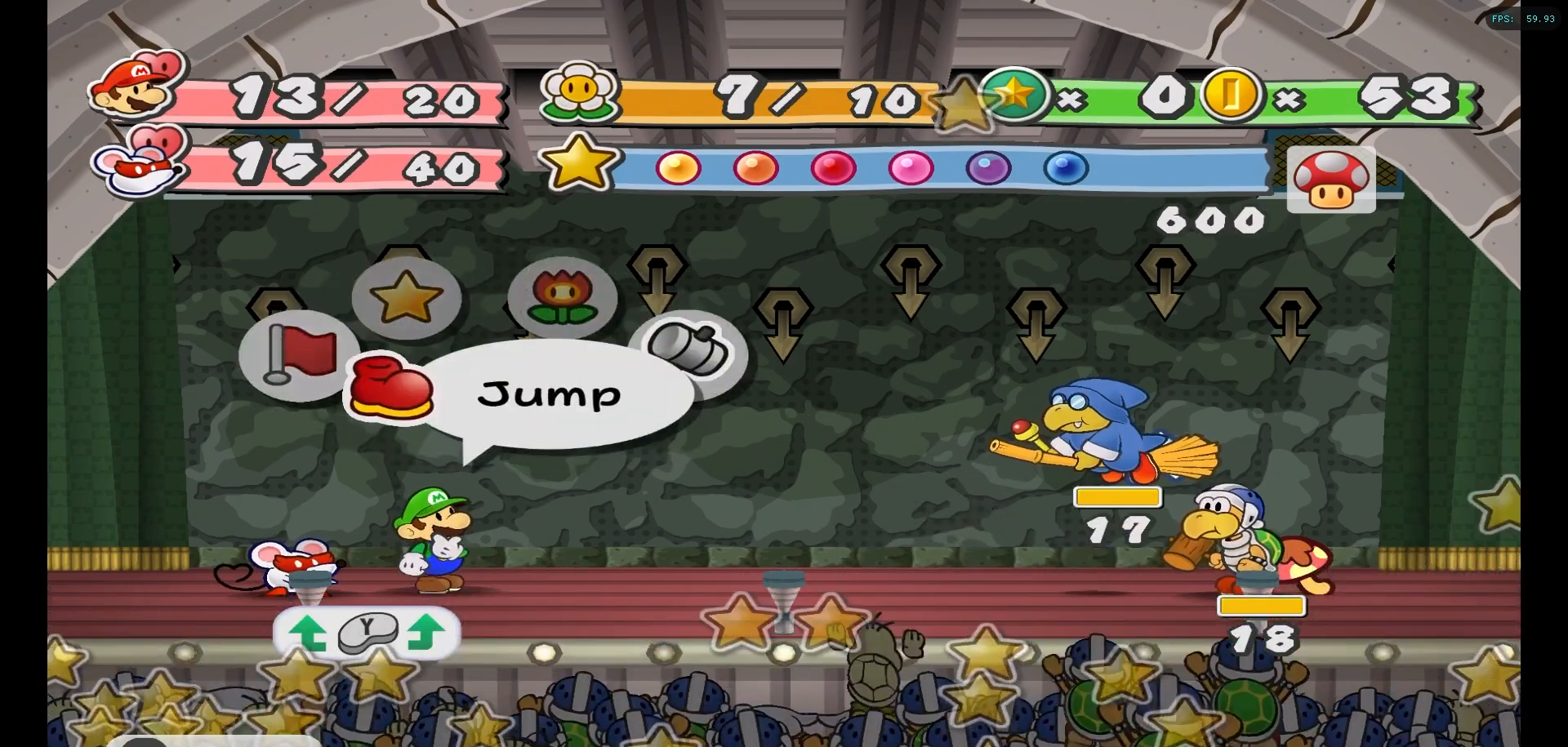
{"buttons": [], "left_stick": "center", "right_stick": "center", "events": []}
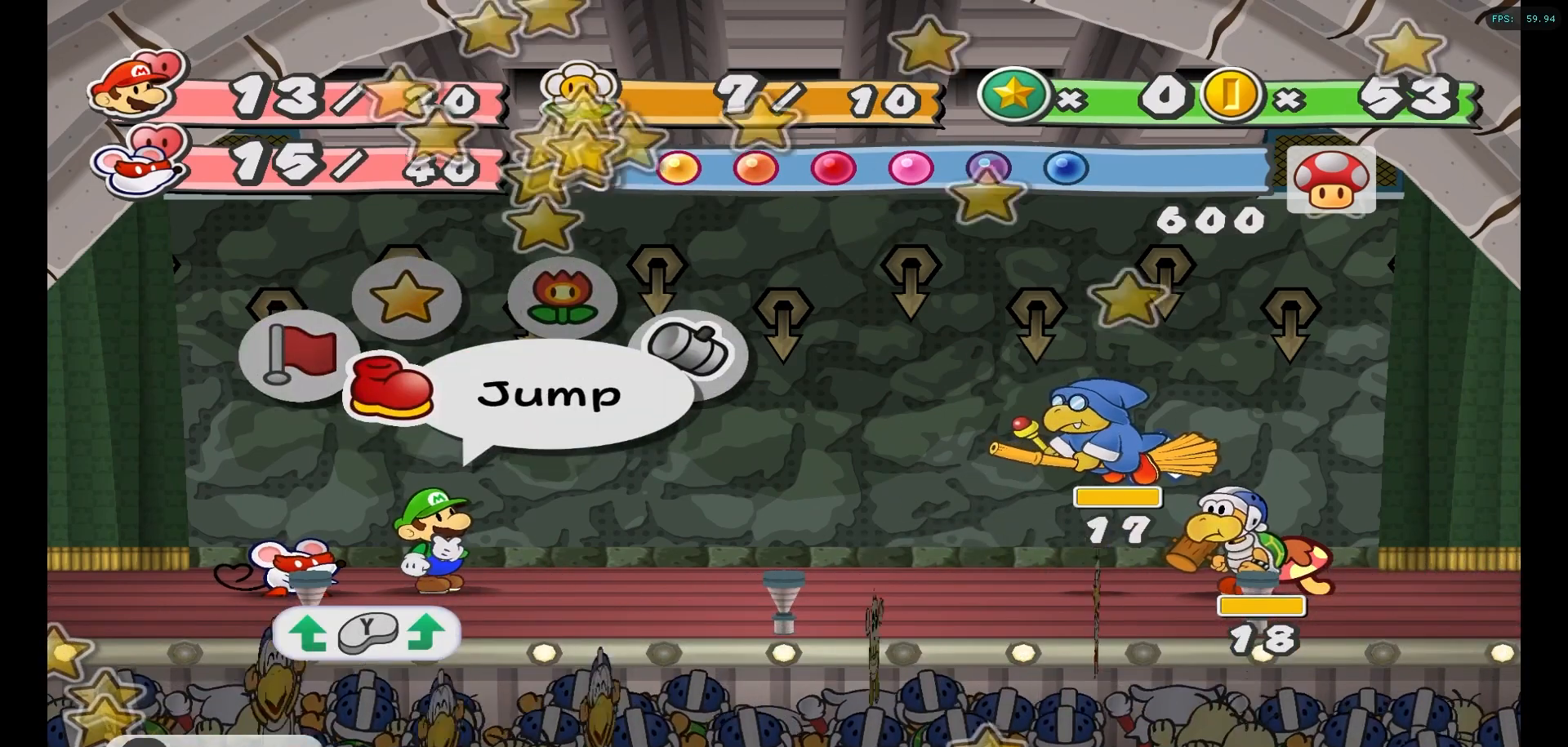
{"buttons": [], "left_stick": "center", "right_stick": "center", "events": []}
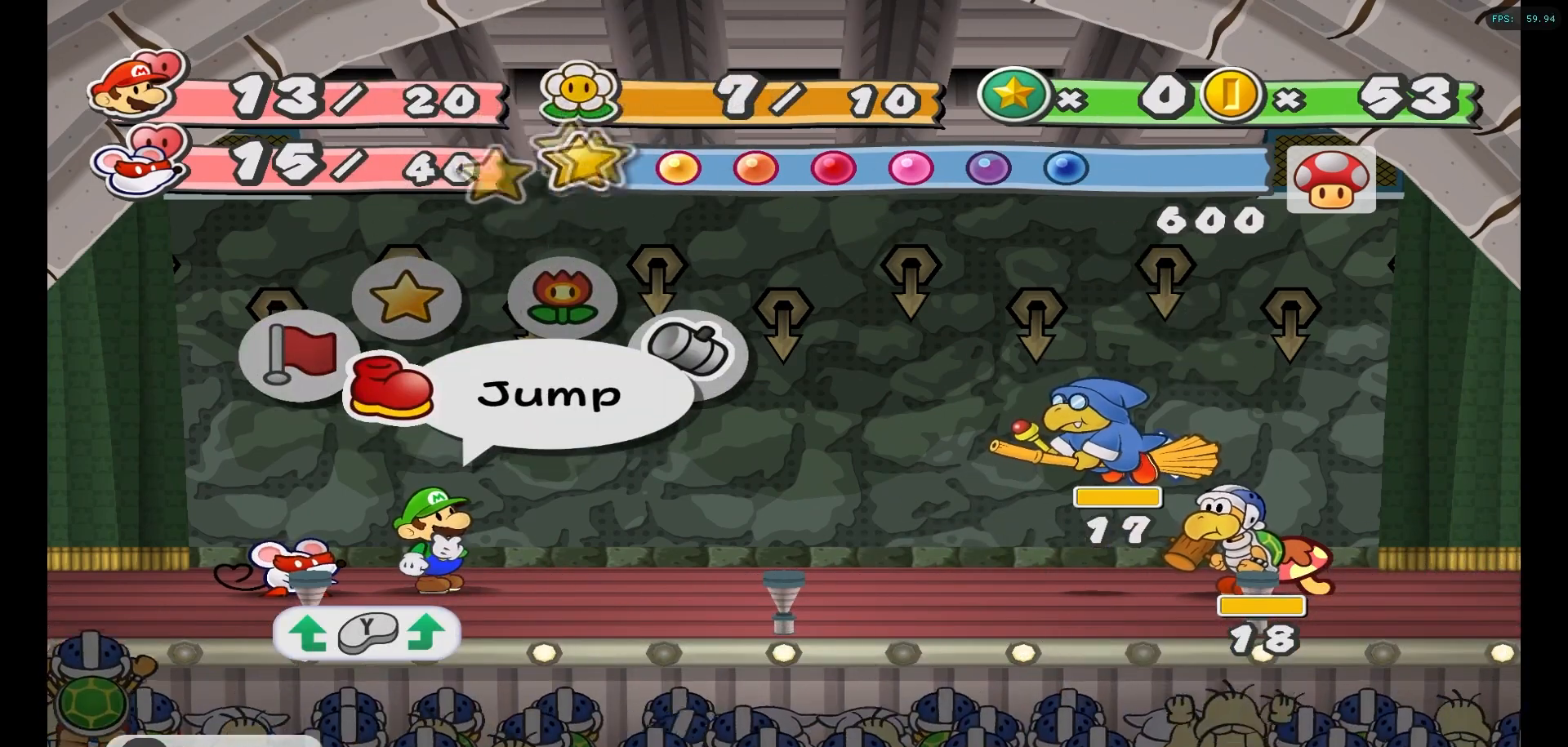
{"buttons": [], "left_stick": "center", "right_stick": "center", "events": [[83, "Y", "down"], [183, "Y", "up"]]}
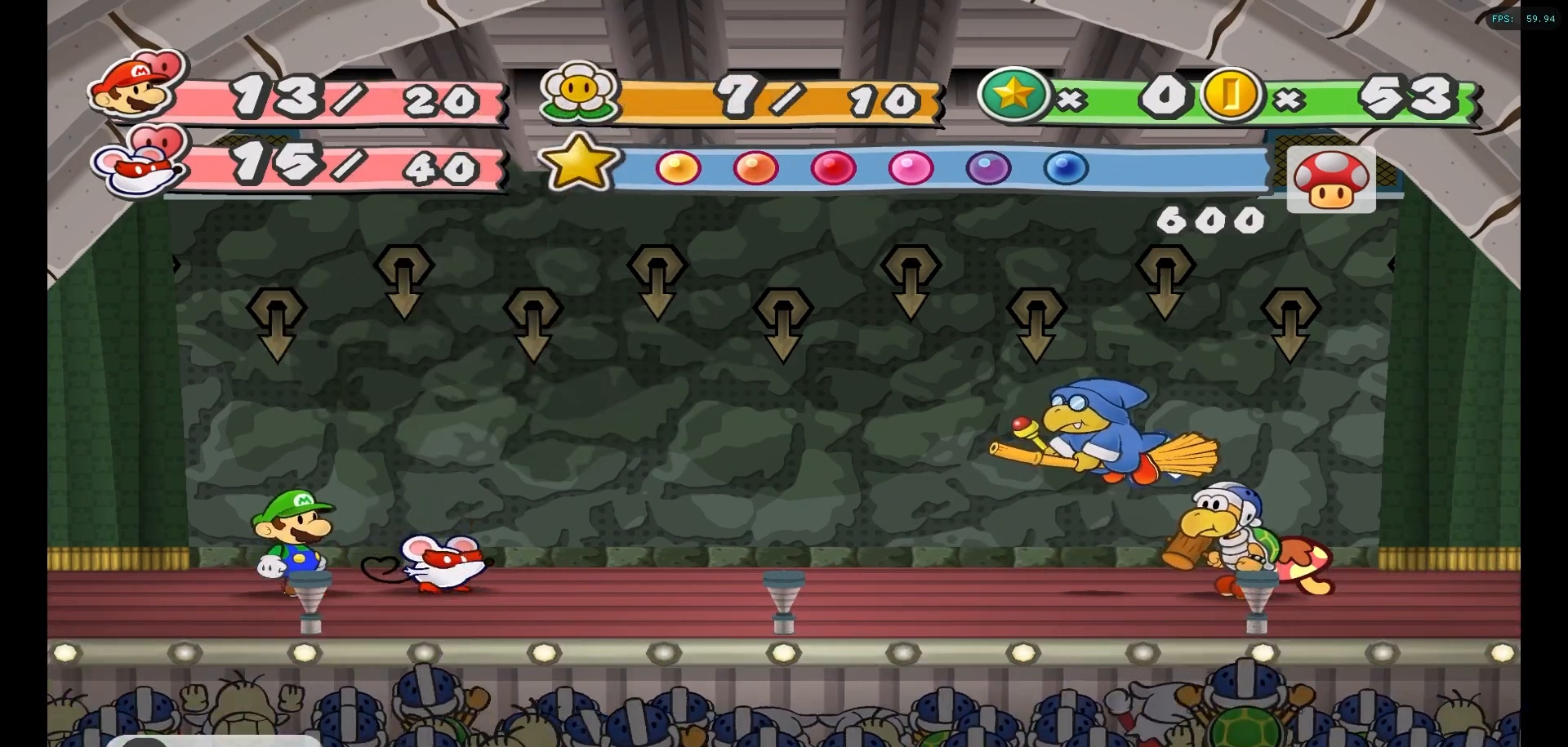
{"buttons": [], "left_stick": "center", "right_stick": "center", "events": []}
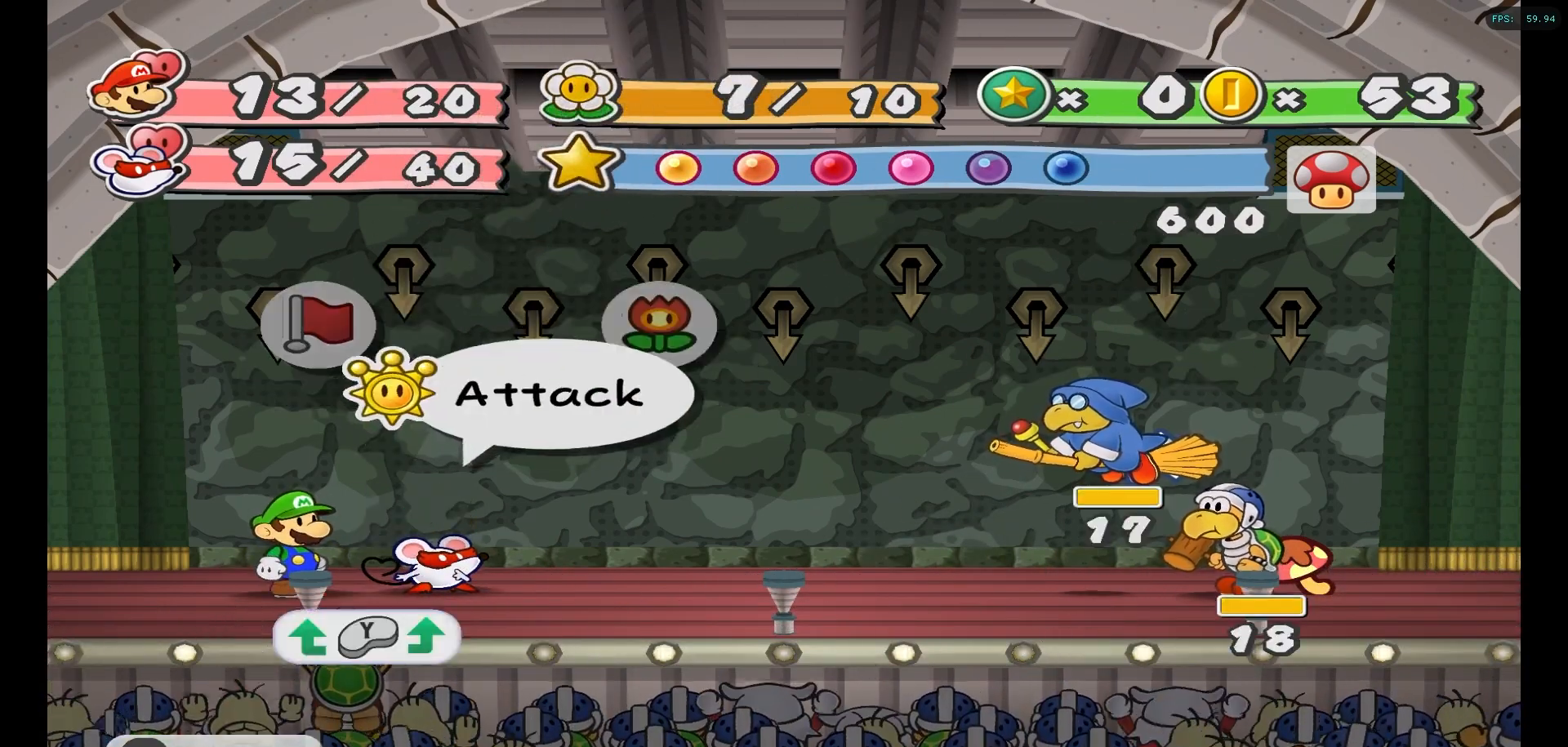
{"buttons": [], "left_stick": "center", "right_stick": "center", "events": [[200, "A", "down"], [300, "A", "up"]]}
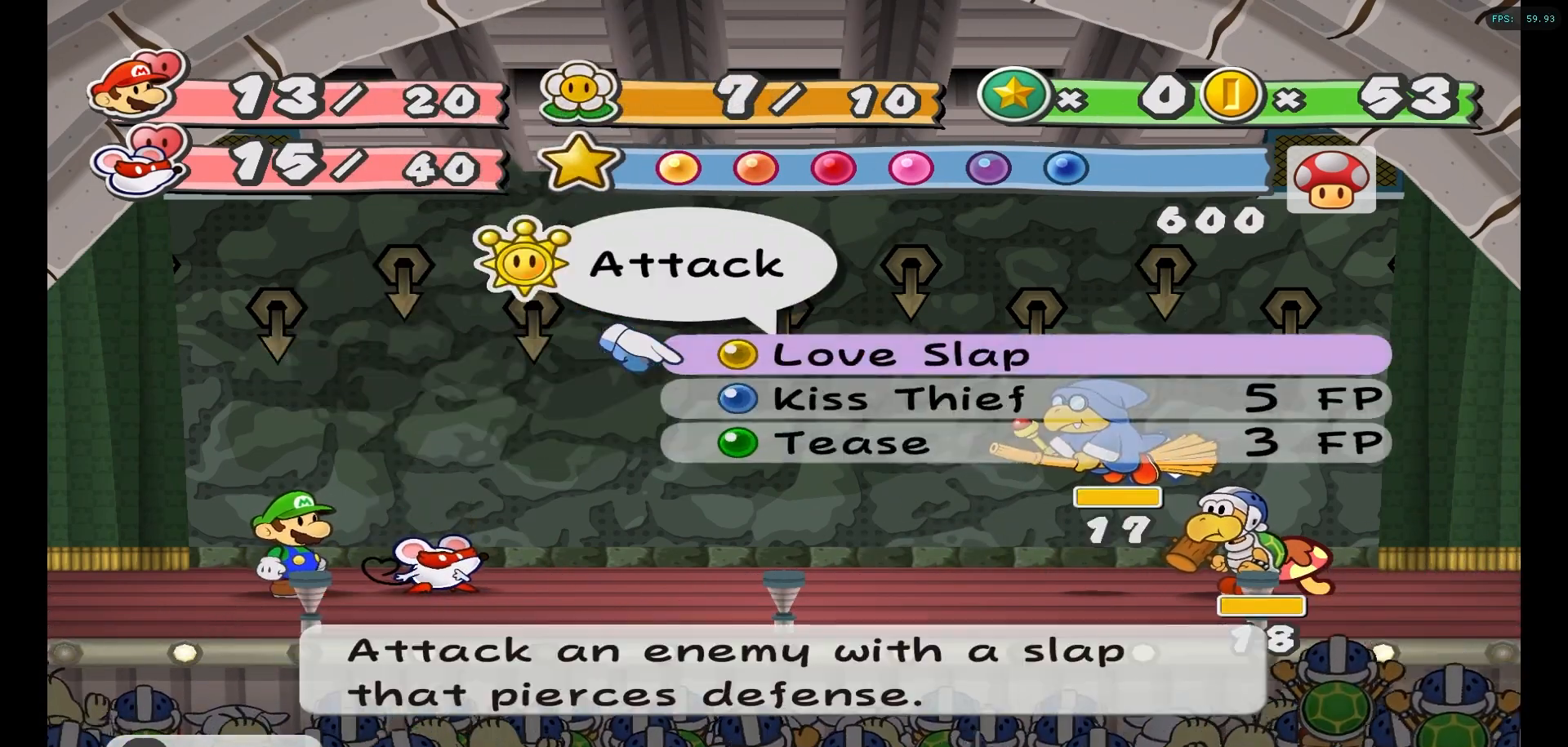
{"buttons": [], "left_stick": "center", "right_stick": "center", "events": []}
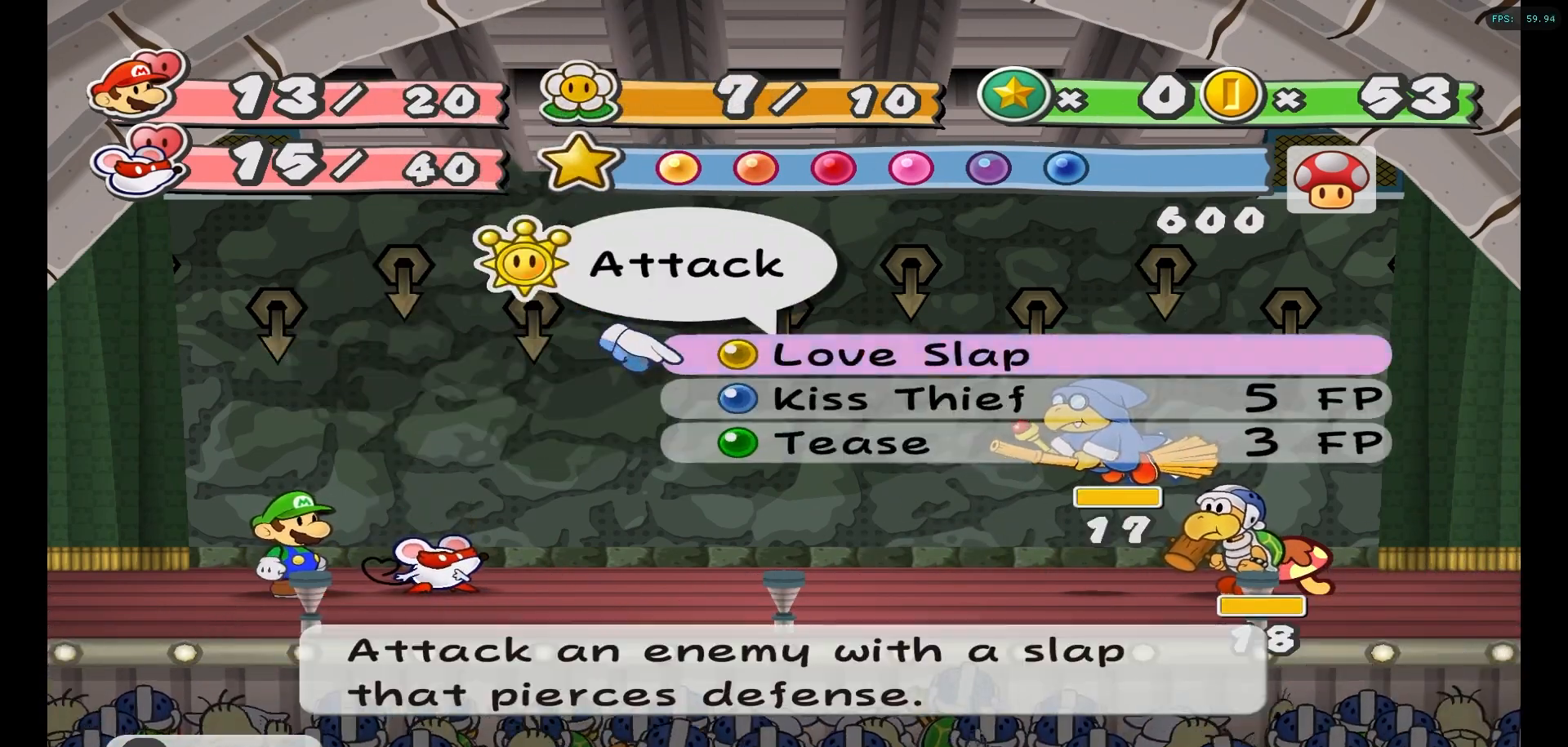
{"buttons": [], "left_stick": "center", "right_stick": "center", "events": []}